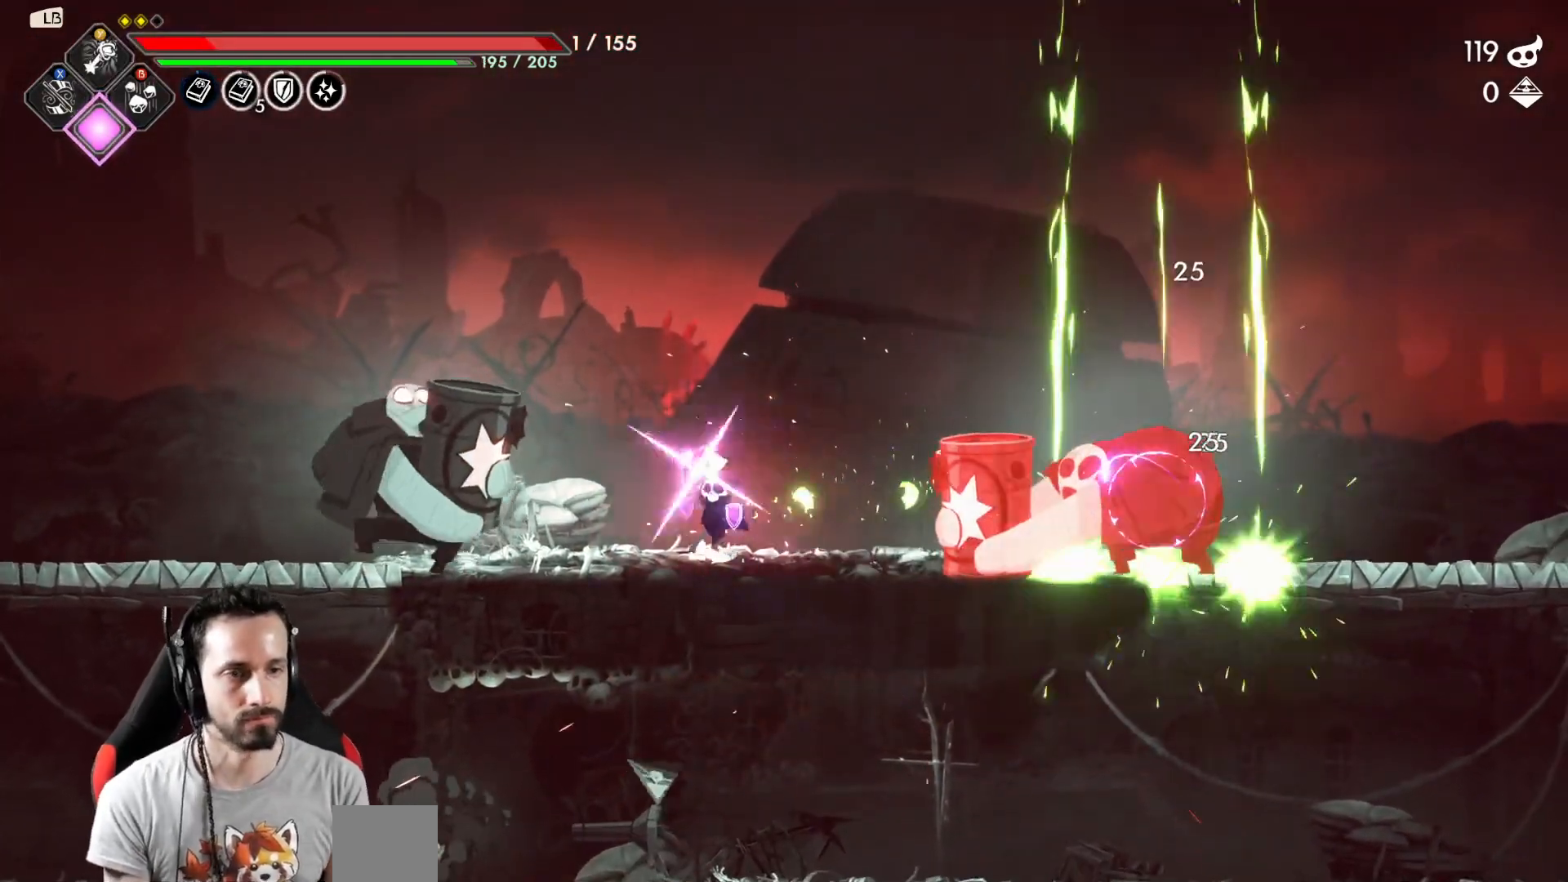
Gameplay with a controller (Xbox layout); each line is a JSON object with the inputs held at the frame after it (dt_ms = milliseconds from this image to that frame). "events" lists button and stick changes between this image and that frame as [ms after this image, input, new state], when the widget could be followed in between.
{"dt_ms": 500, "buttons": [], "left_stick": "left", "right_stick": "center", "events": [[167, "X", "down"], [267, "X", "up"]]}
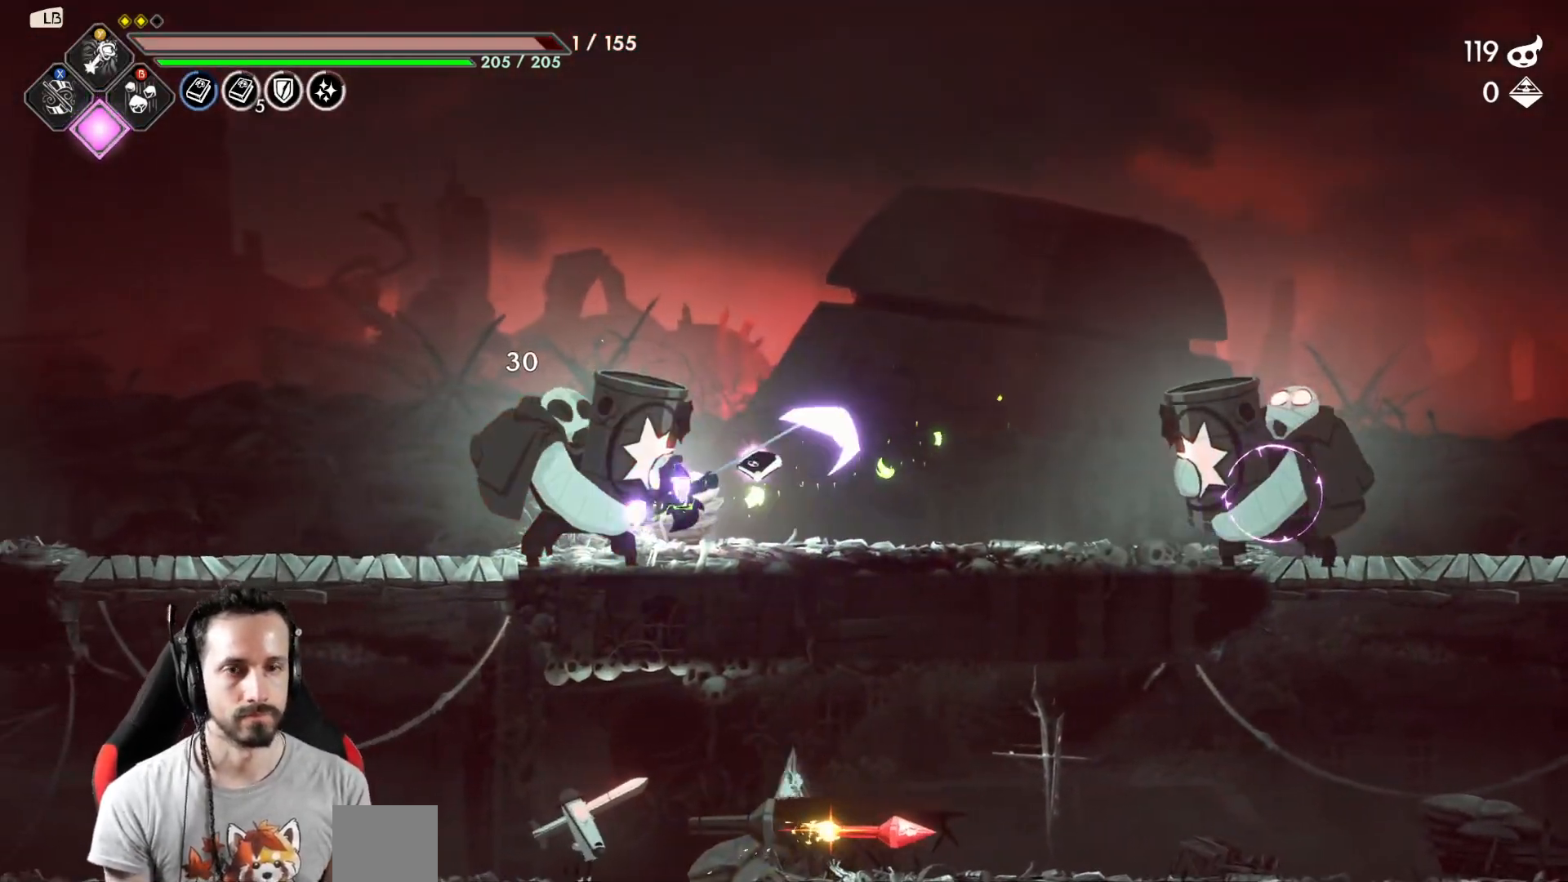
{"dt_ms": 500, "buttons": [], "left_stick": "left", "right_stick": "center"}
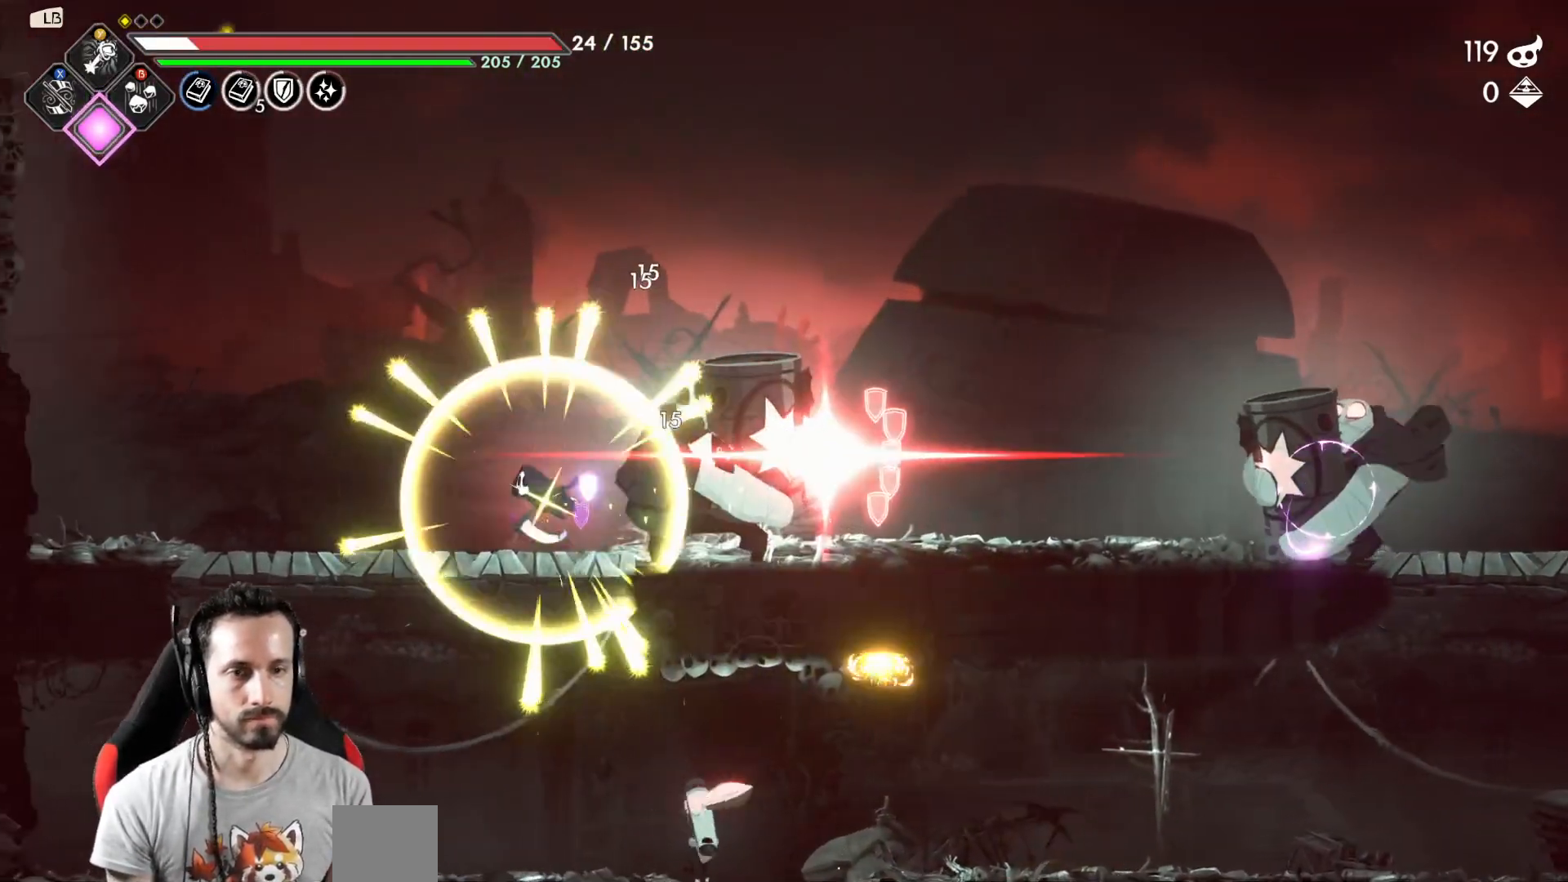
{"dt_ms": 500, "buttons": [], "left_stick": "right", "right_stick": "center", "events": [[67, "R2", "down"], [300, "R2", "up"], [417, "left_stick", "right"]]}
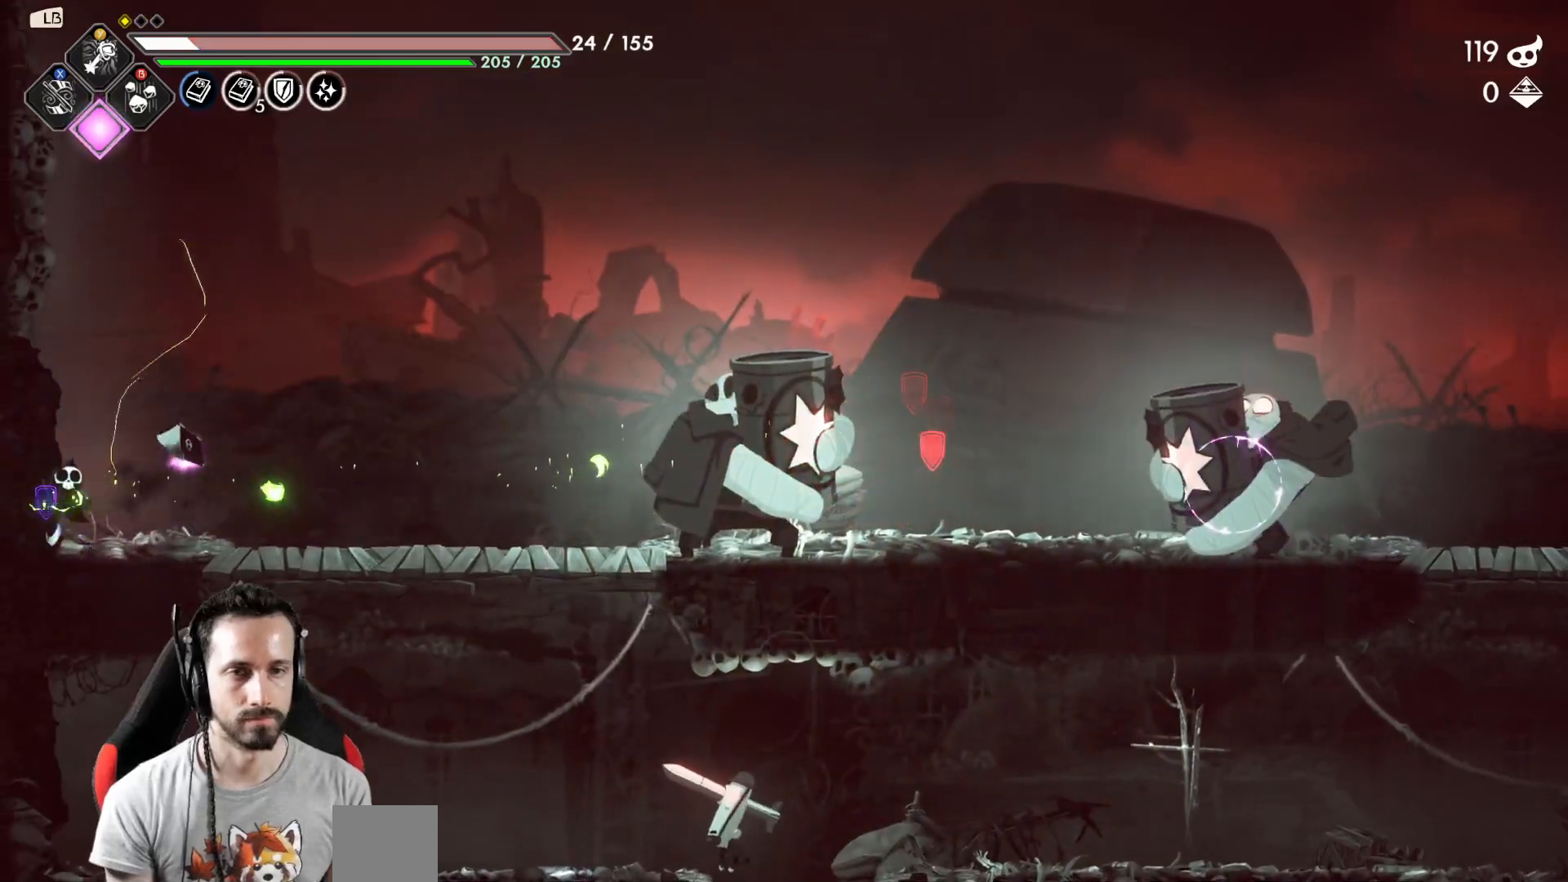
{"dt_ms": 500, "buttons": [], "left_stick": "right", "right_stick": "center", "events": [[67, "Y", "down"], [150, "Y", "up"], [383, "Y", "down"], [433, "Y", "up"]]}
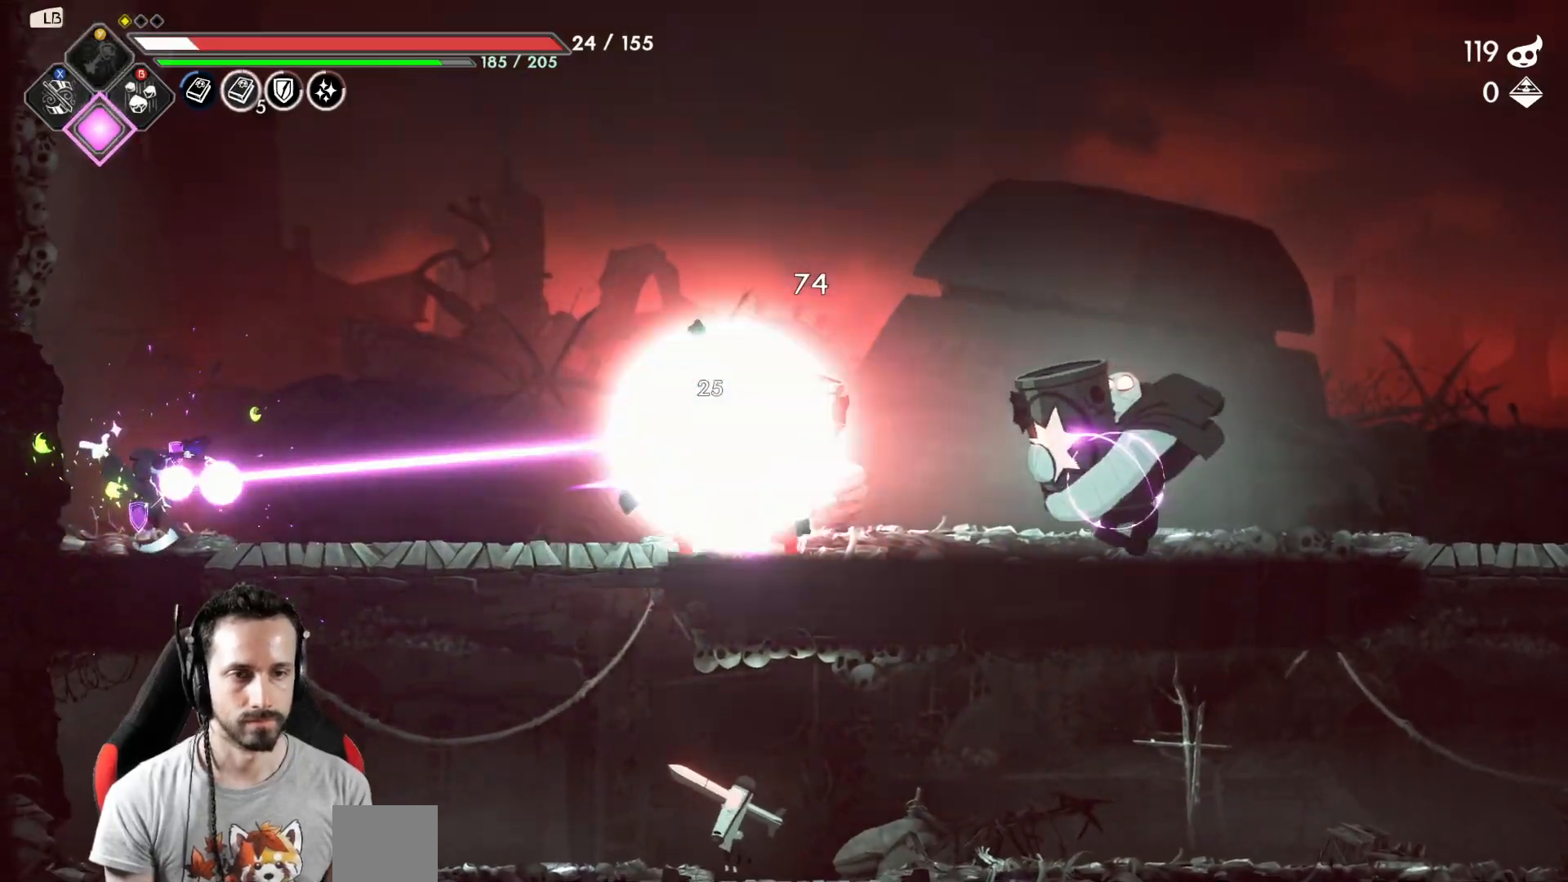
{"dt_ms": 500, "buttons": [], "left_stick": "right", "right_stick": "center", "events": []}
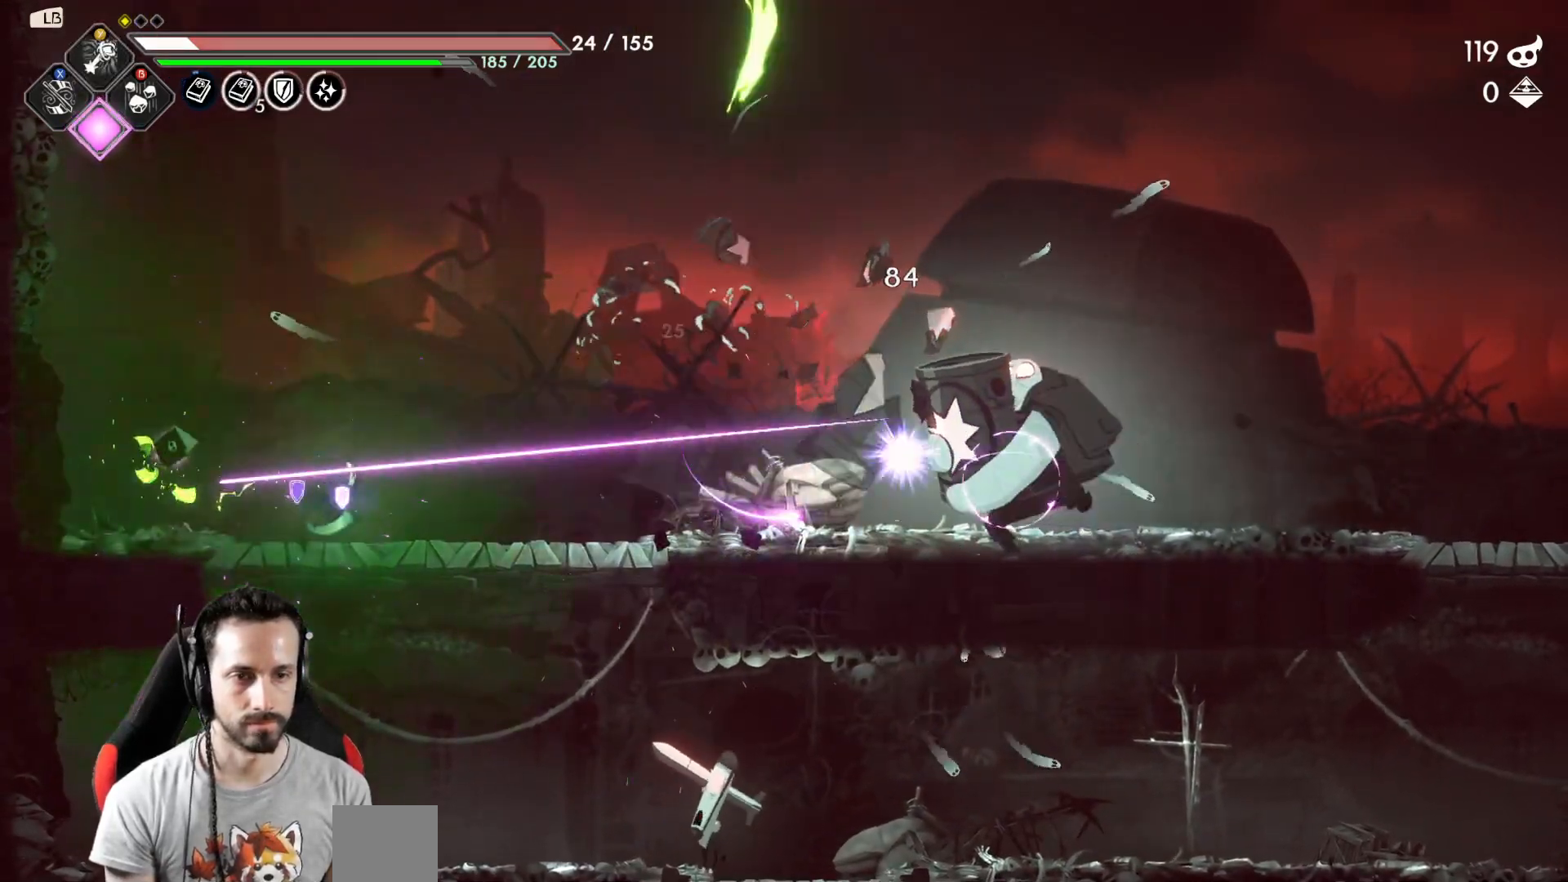
{"dt_ms": 500, "buttons": ["Y"], "left_stick": "center", "right_stick": "center", "events": [[50, "left_stick", "down"], [100, "A", "down"], [233, "A", "up"], [350, "left_stick", "center"], [433, "Y", "down"]]}
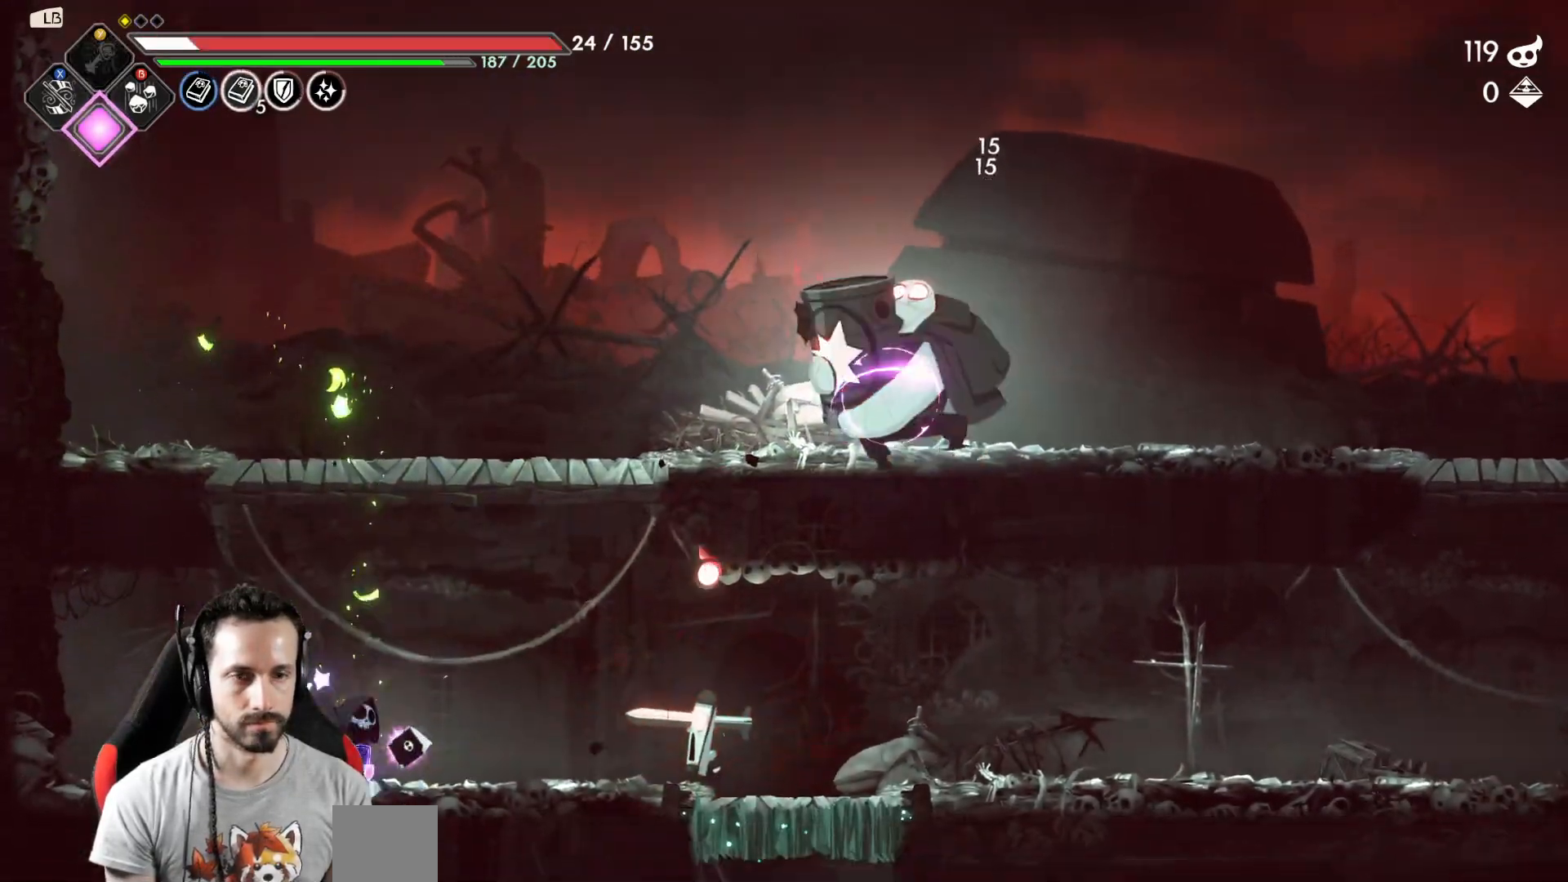
{"dt_ms": 500, "buttons": [], "left_stick": "right", "right_stick": "center", "events": [[50, "Y", "up"], [400, "left_stick", "right"]]}
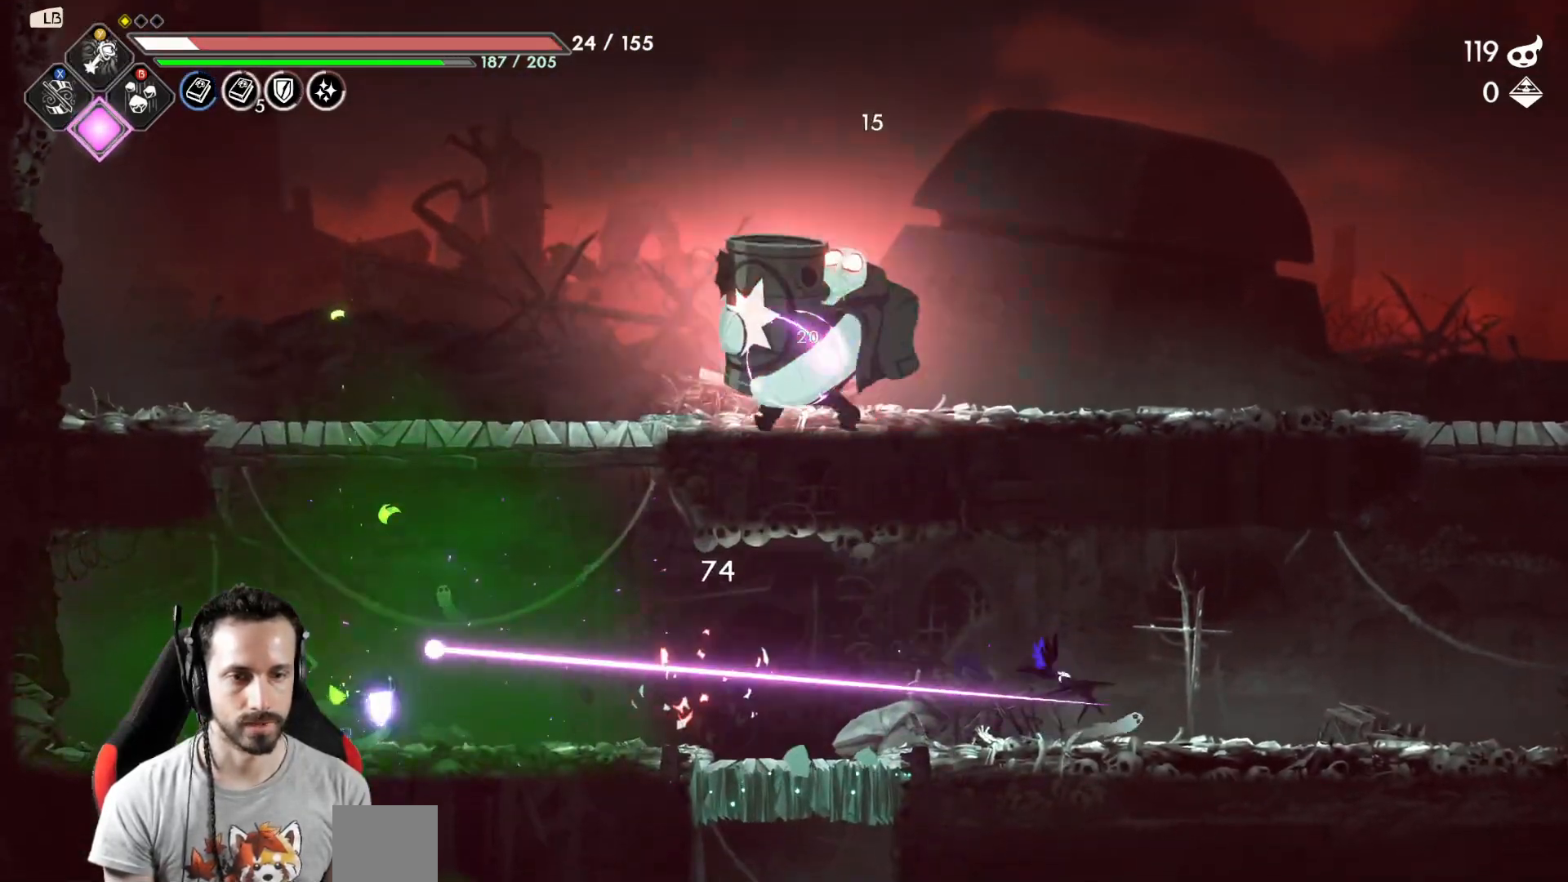
{"dt_ms": 500, "buttons": [], "left_stick": "right", "right_stick": "center", "events": [[67, "left_stick", "center"], [217, "left_stick", "right"]]}
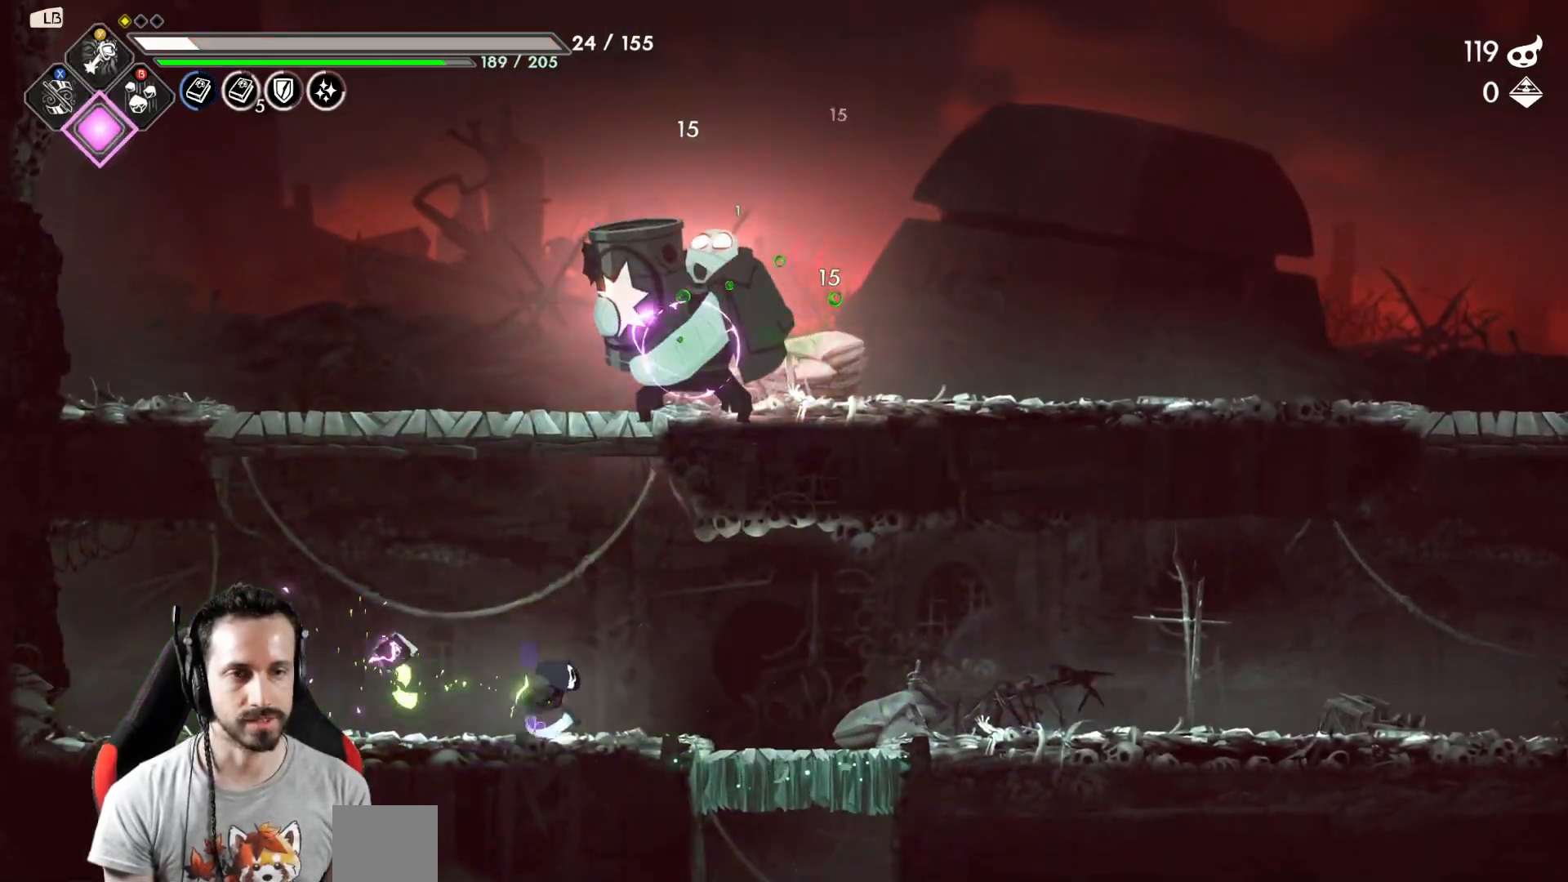
{"dt_ms": 500, "buttons": [], "left_stick": "right", "right_stick": "center", "events": [[117, "A", "down"], [117, "X", "down"], [117, "left_stick", "up"], [150, "A", "up"], [217, "X", "up"], [267, "left_stick", "center"], [483, "left_stick", "right"]]}
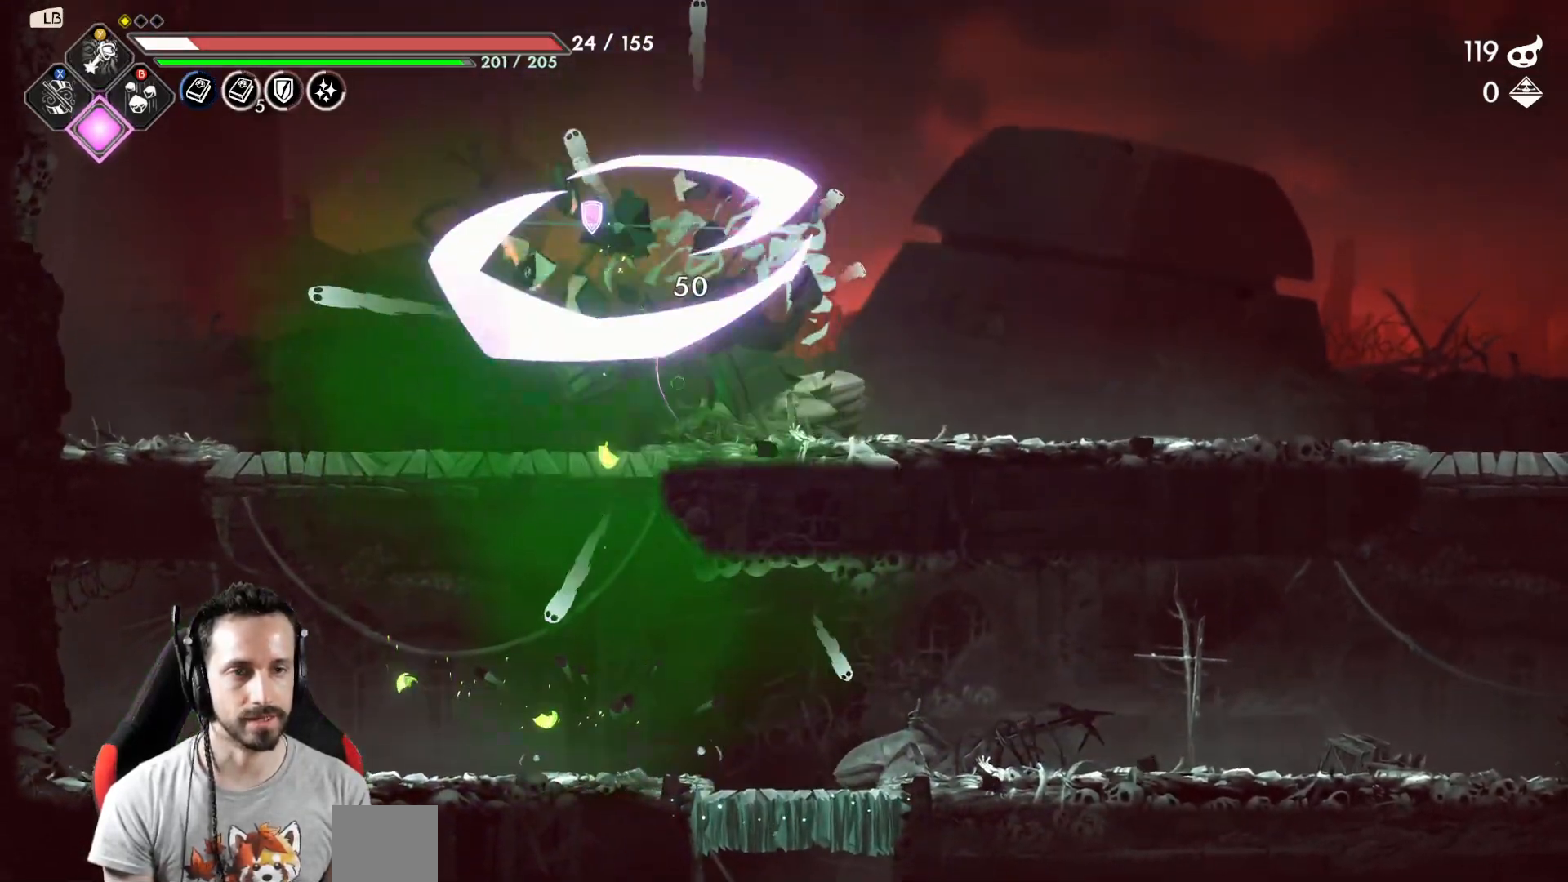
{"dt_ms": 500, "buttons": [], "left_stick": "right", "right_stick": "center", "events": [[50, "R2", "down"], [233, "R2", "up"], [300, "R2", "down"], [350, "R2", "up"]]}
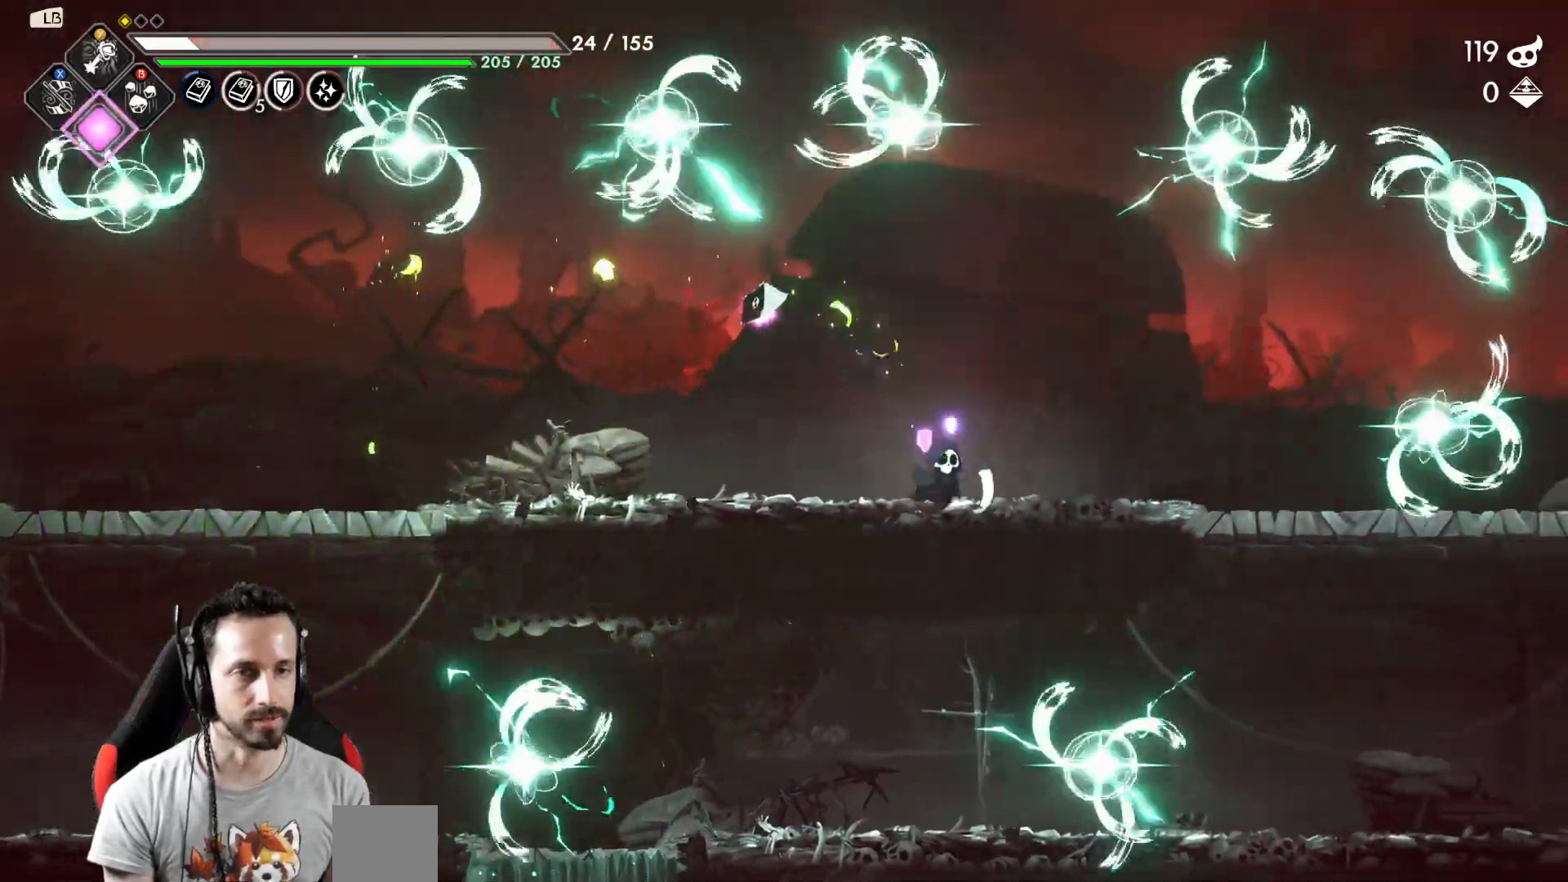
{"dt_ms": 500, "buttons": ["A"], "left_stick": "center", "right_stick": "center", "events": [[150, "left_stick", "center"], [217, "left_stick", "left"], [317, "A", "down"], [450, "left_stick", "center"]]}
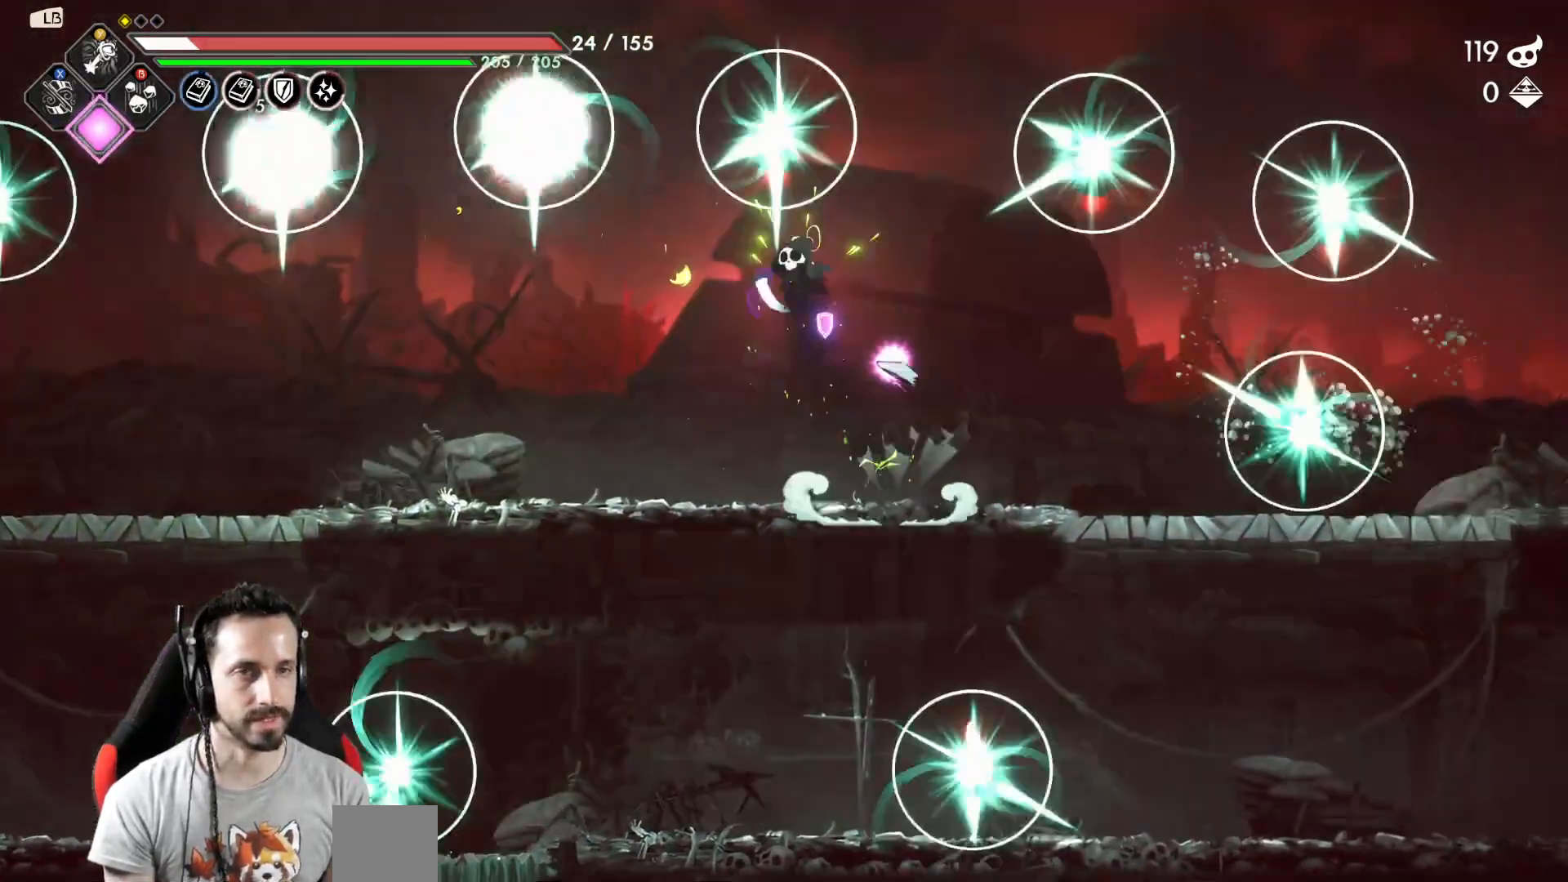
{"dt_ms": 500, "buttons": [], "left_stick": "center", "right_stick": "center", "events": [[50, "X", "down"], [83, "A", "up"], [83, "left_stick", "left"], [300, "X", "up"], [300, "left_stick", "center"]]}
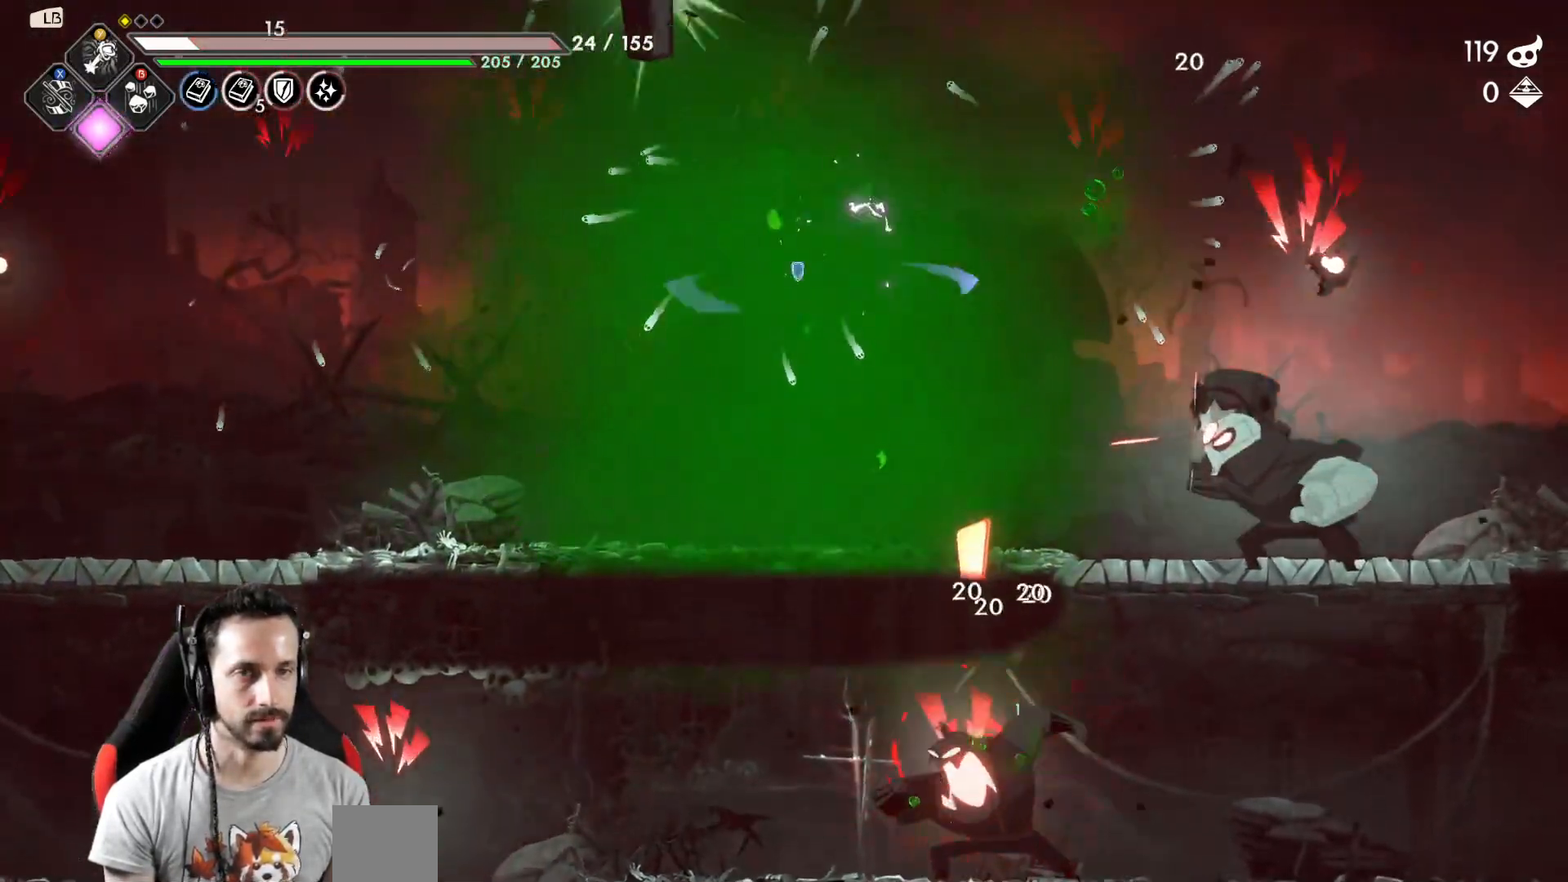
{"dt_ms": 500, "buttons": [], "left_stick": "right", "right_stick": "center", "events": [[133, "left_stick", "right"]]}
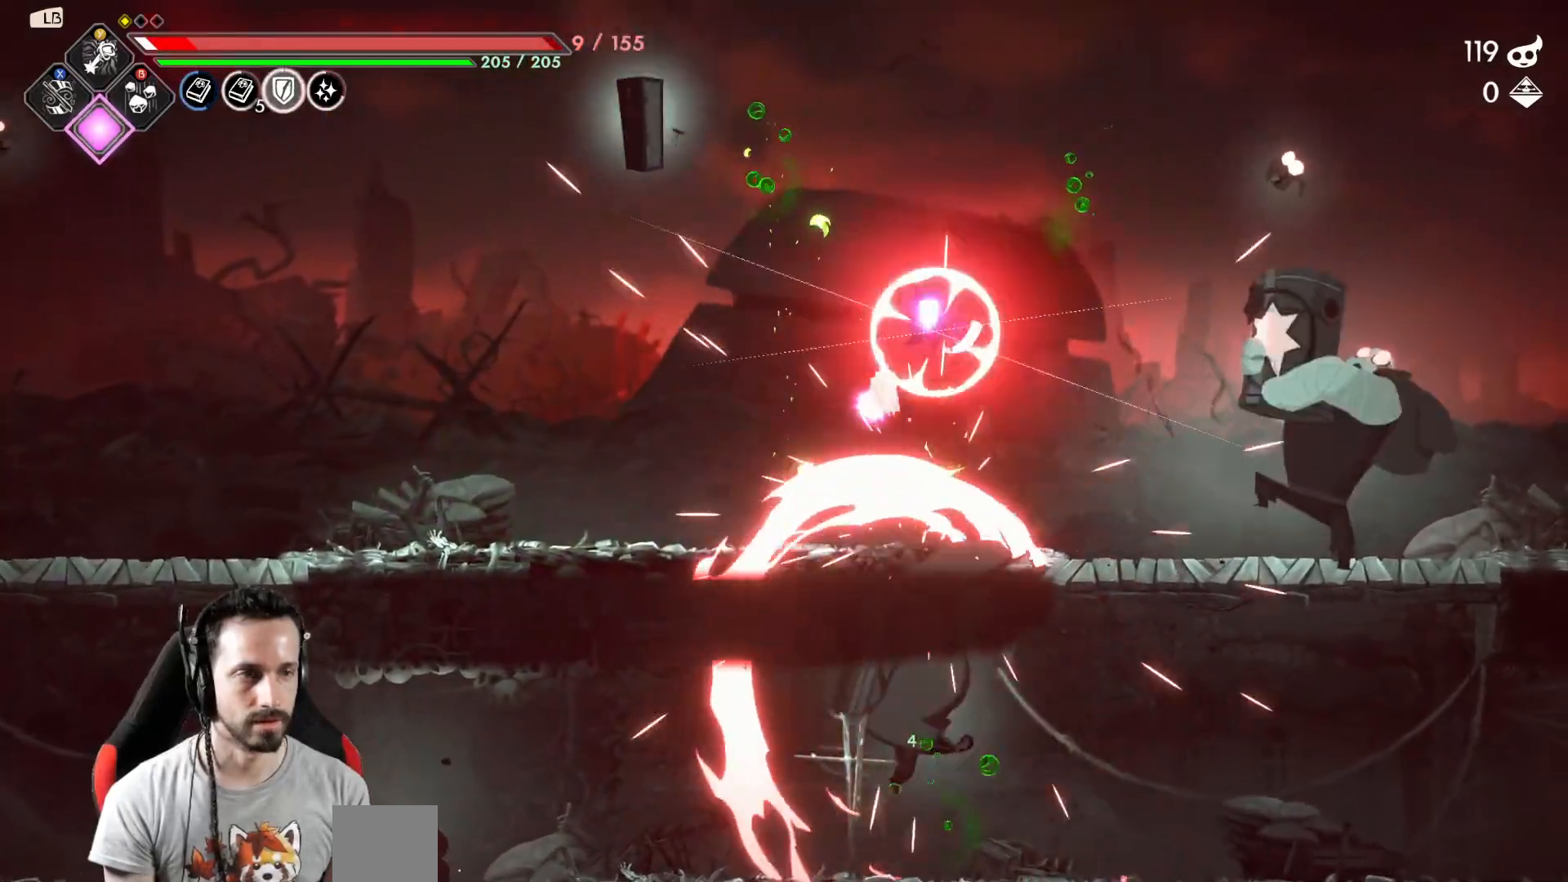
{"dt_ms": 1000, "buttons": [], "left_stick": "left", "right_stick": "center"}
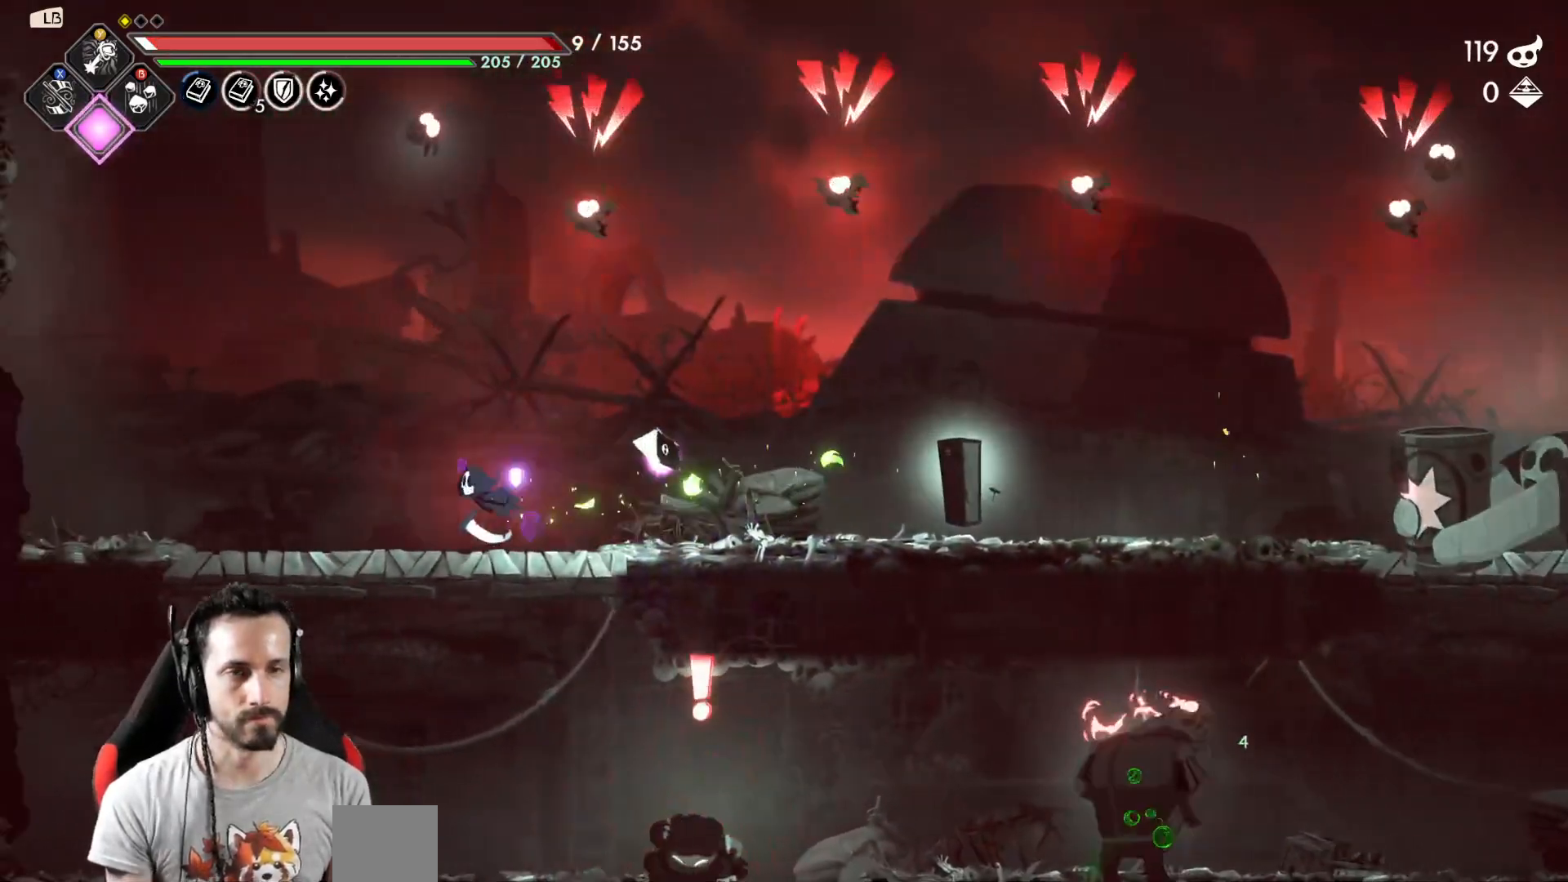
{"dt_ms": 500, "buttons": [], "left_stick": "center", "right_stick": "center", "events": [[83, "A", "down"], [233, "A", "up"], [233, "left_stick", "right"], [300, "Y", "down"], [317, "left_stick", "center"], [383, "Y", "up"]]}
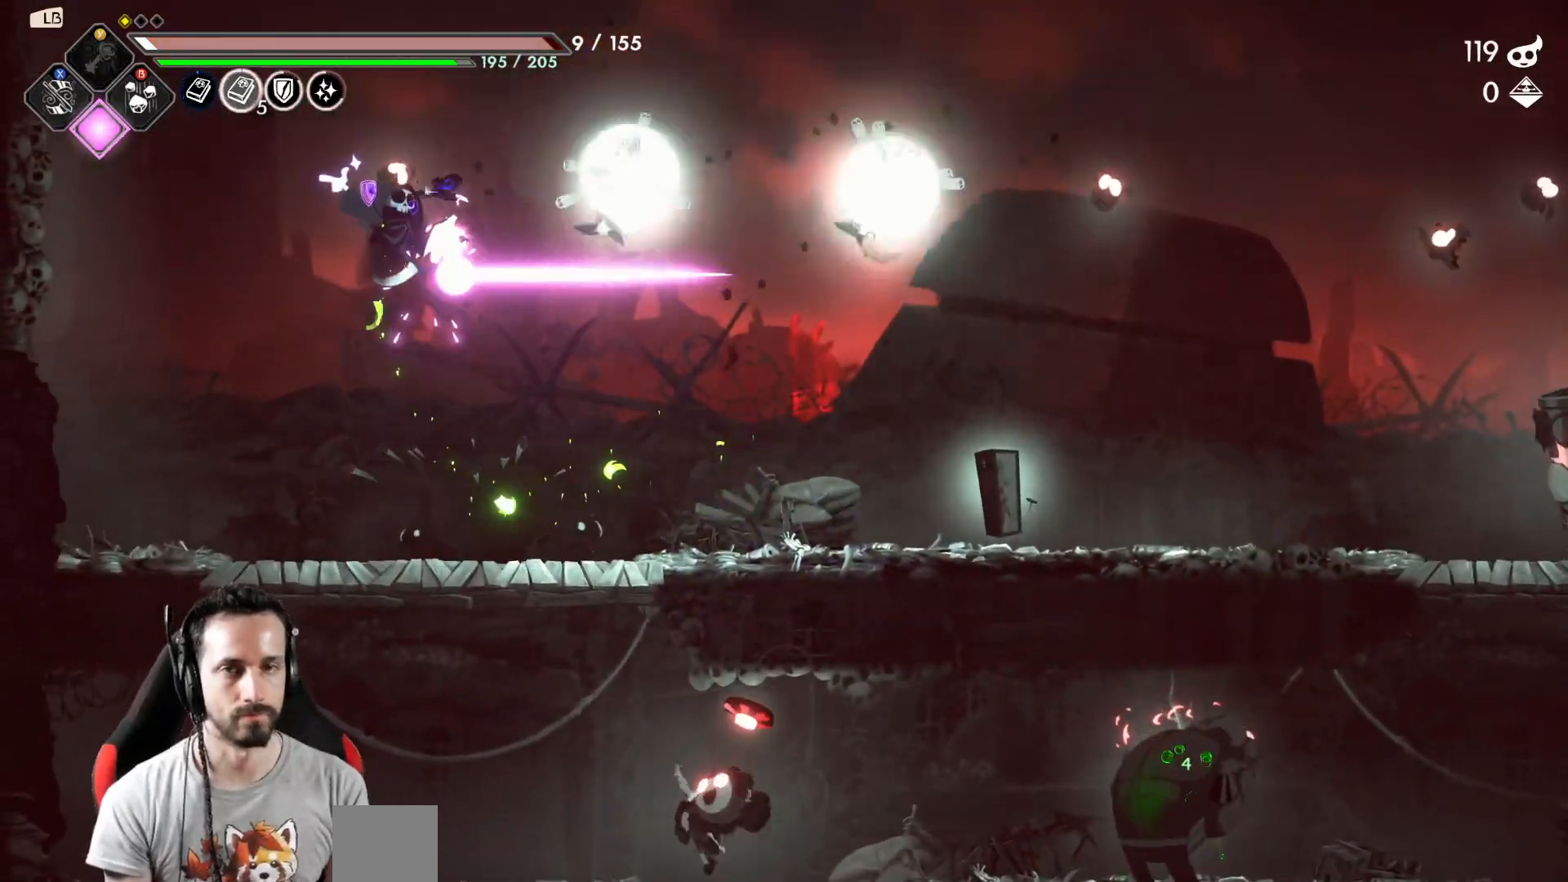
{"dt_ms": 500, "buttons": [], "left_stick": "right", "right_stick": "center", "events": [[133, "left_stick", "left"], [483, "left_stick", "right"]]}
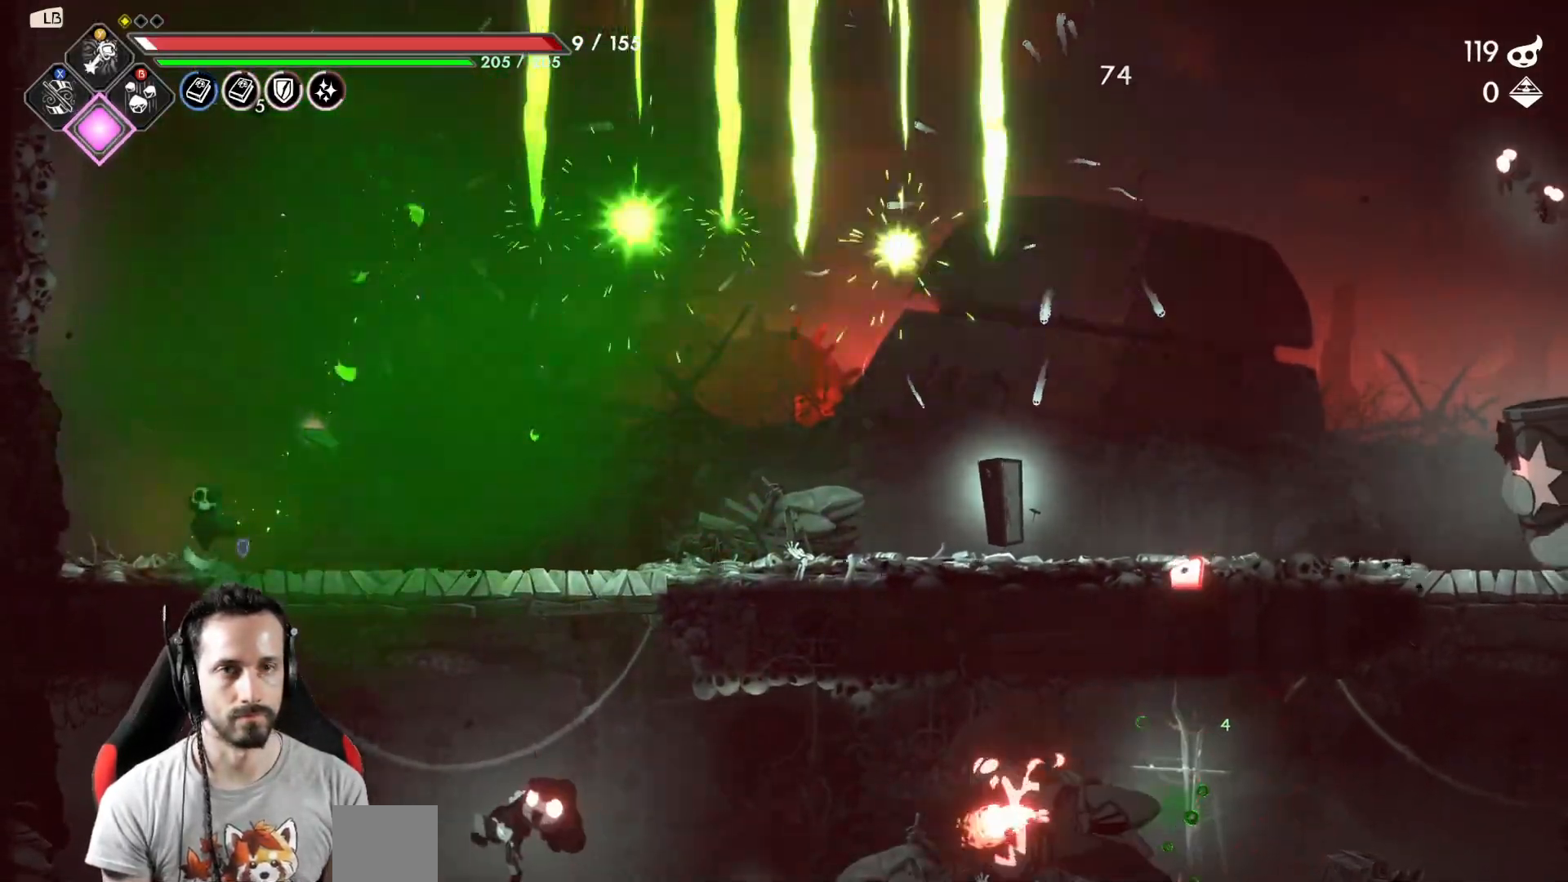
{"dt_ms": 500, "buttons": [], "left_stick": "right", "right_stick": "center", "events": [[133, "left_stick", "down"], [150, "A", "down"], [250, "A", "up"], [467, "left_stick", "right"]]}
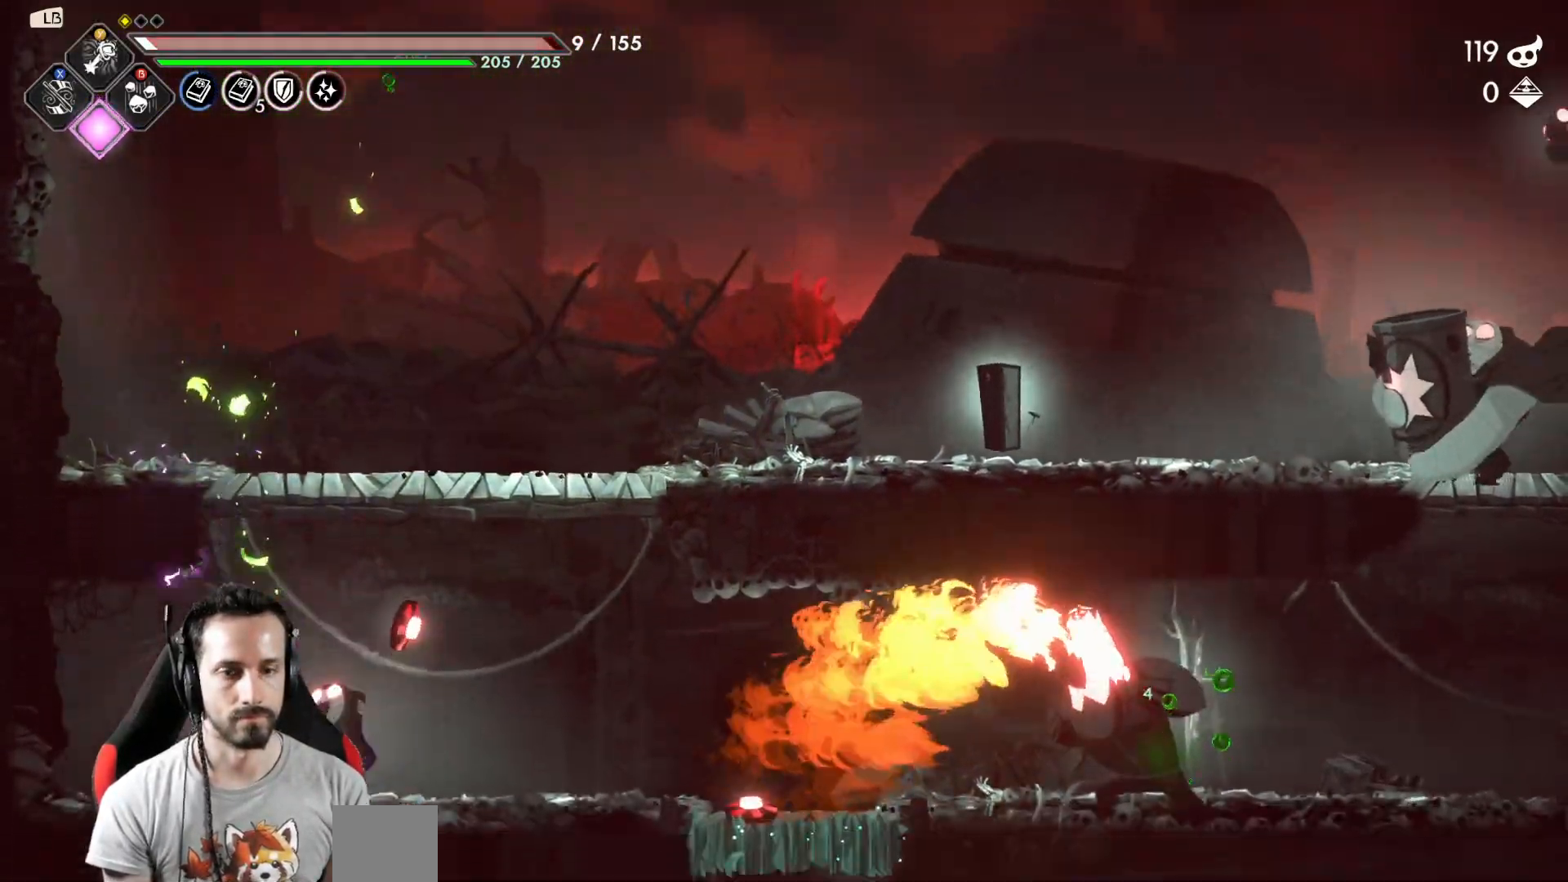
{"dt_ms": 500, "buttons": [], "left_stick": "center", "right_stick": "center", "events": [[17, "X", "down"], [33, "left_stick", "center"], [100, "X", "up"], [250, "X", "down"], [317, "X", "up"], [400, "X", "down"], [433, "X", "up"]]}
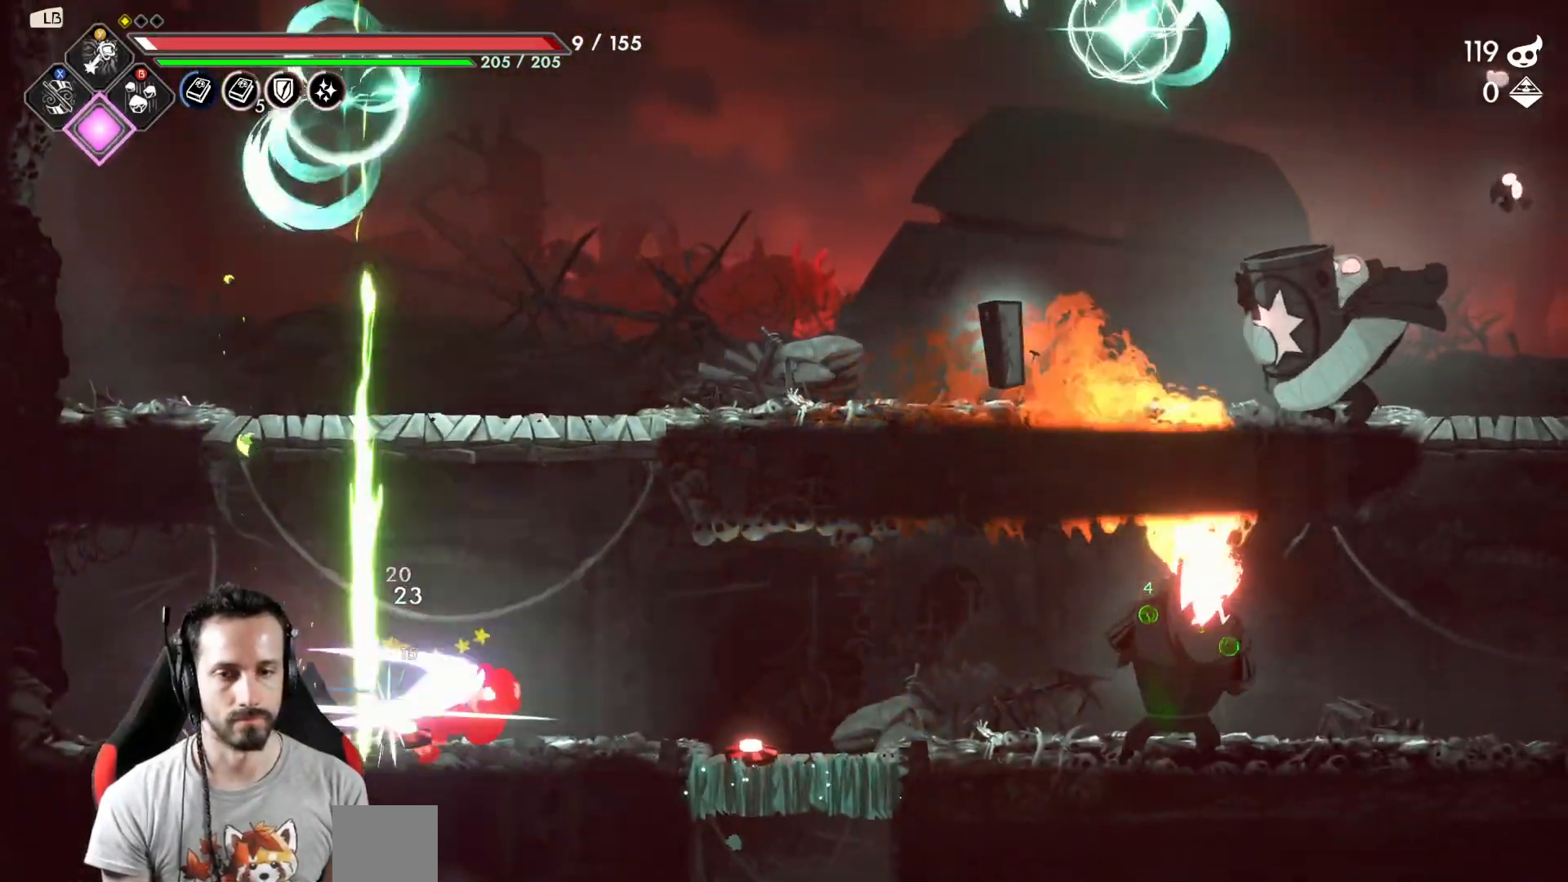
{"dt_ms": 500, "buttons": [], "left_stick": "center", "right_stick": "center", "events": [[233, "left_stick", "right"], [433, "left_stick", "center"]]}
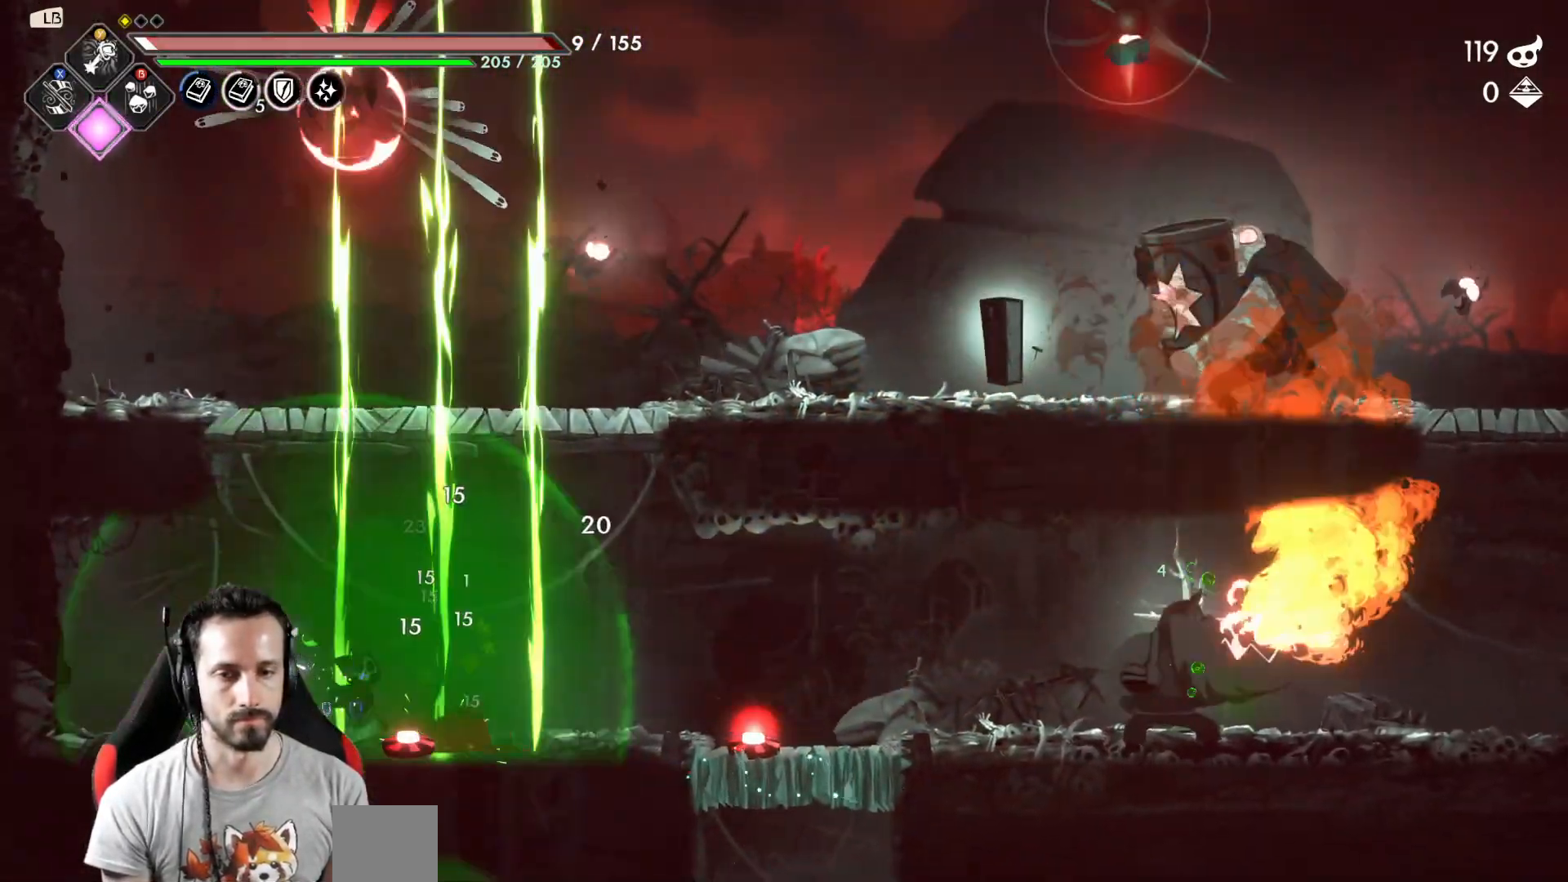
{"dt_ms": 500, "buttons": [], "left_stick": "center", "right_stick": "center", "events": [[33, "A", "down"], [67, "left_stick", "up"], [233, "X", "down"], [267, "A", "up"], [367, "X", "up"], [400, "left_stick", "center"]]}
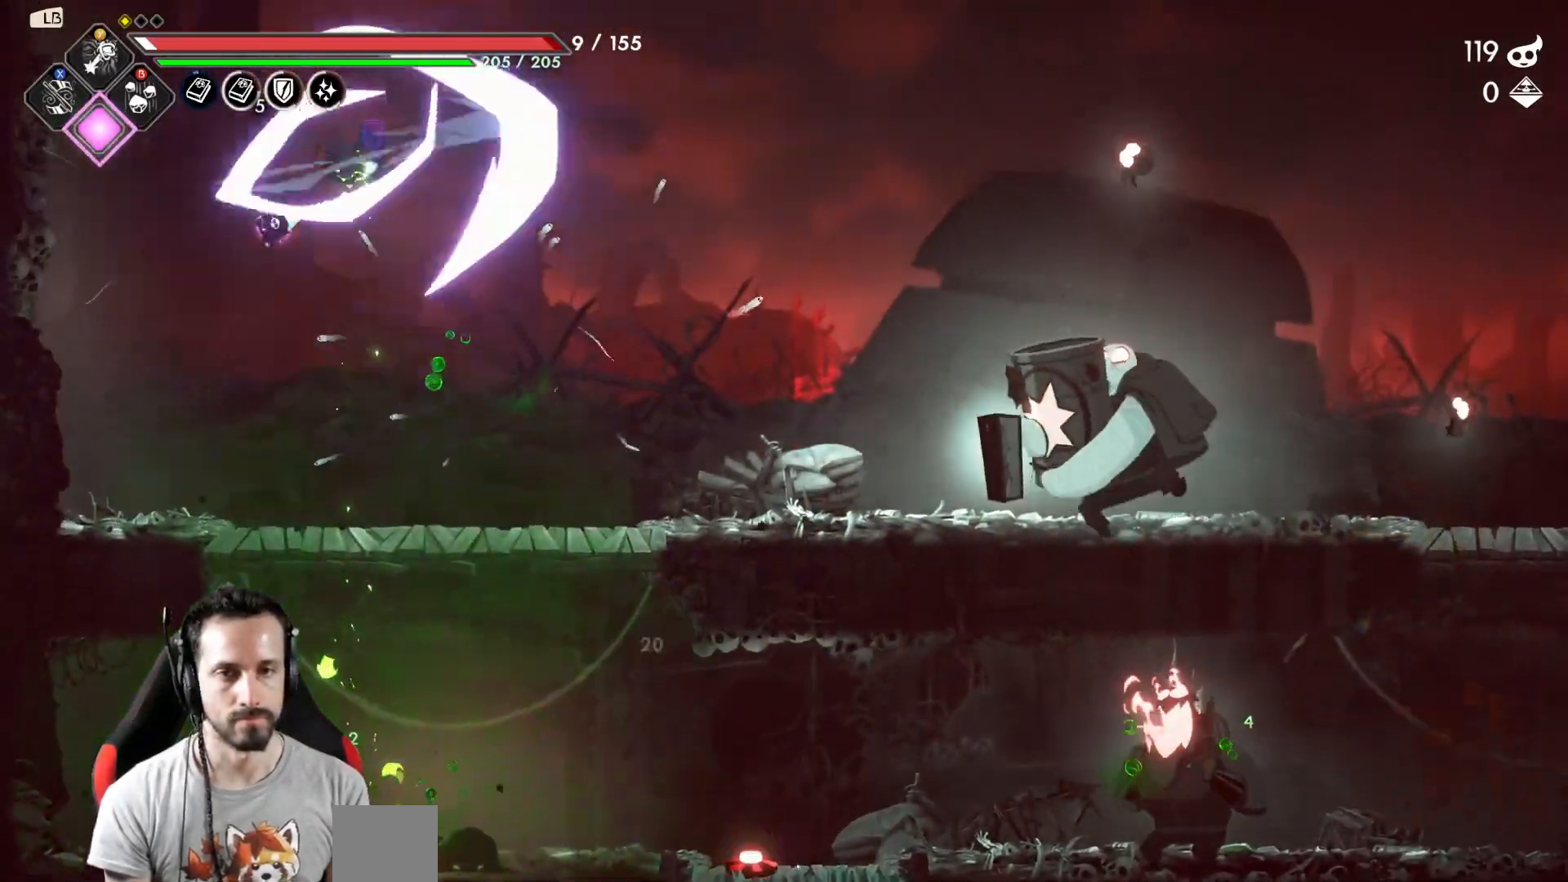
{"dt_ms": 500, "buttons": [], "left_stick": "center", "right_stick": "center", "events": []}
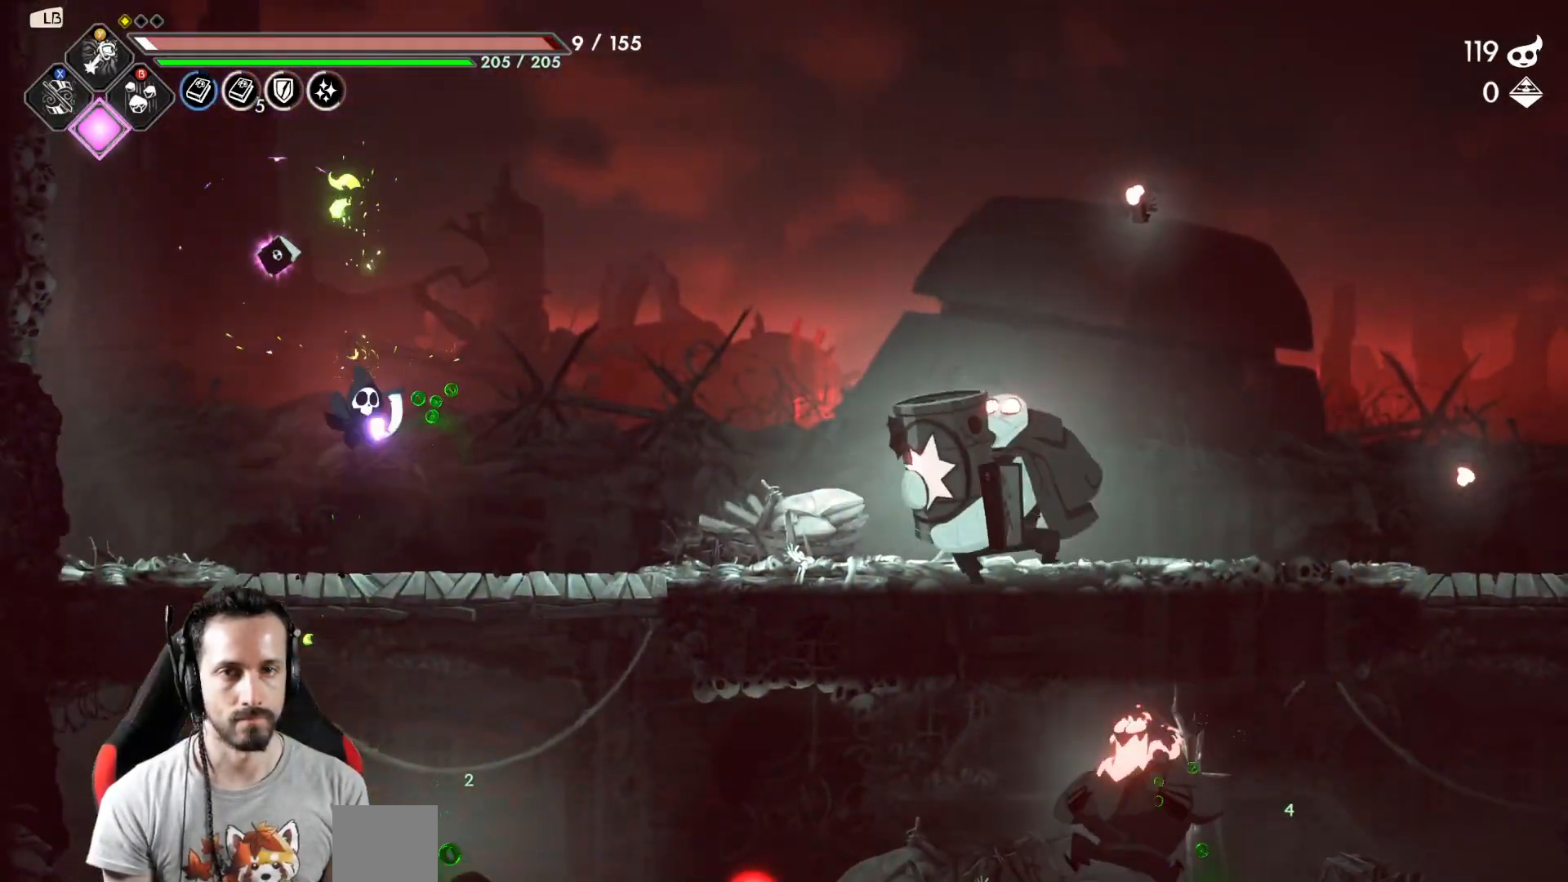
{"dt_ms": 500, "buttons": [], "left_stick": "center", "right_stick": "center", "events": [[50, "Y", "down"], [133, "Y", "up"], [217, "Y", "down"], [267, "Y", "up"], [317, "Y", "down"], [383, "Y", "up"]]}
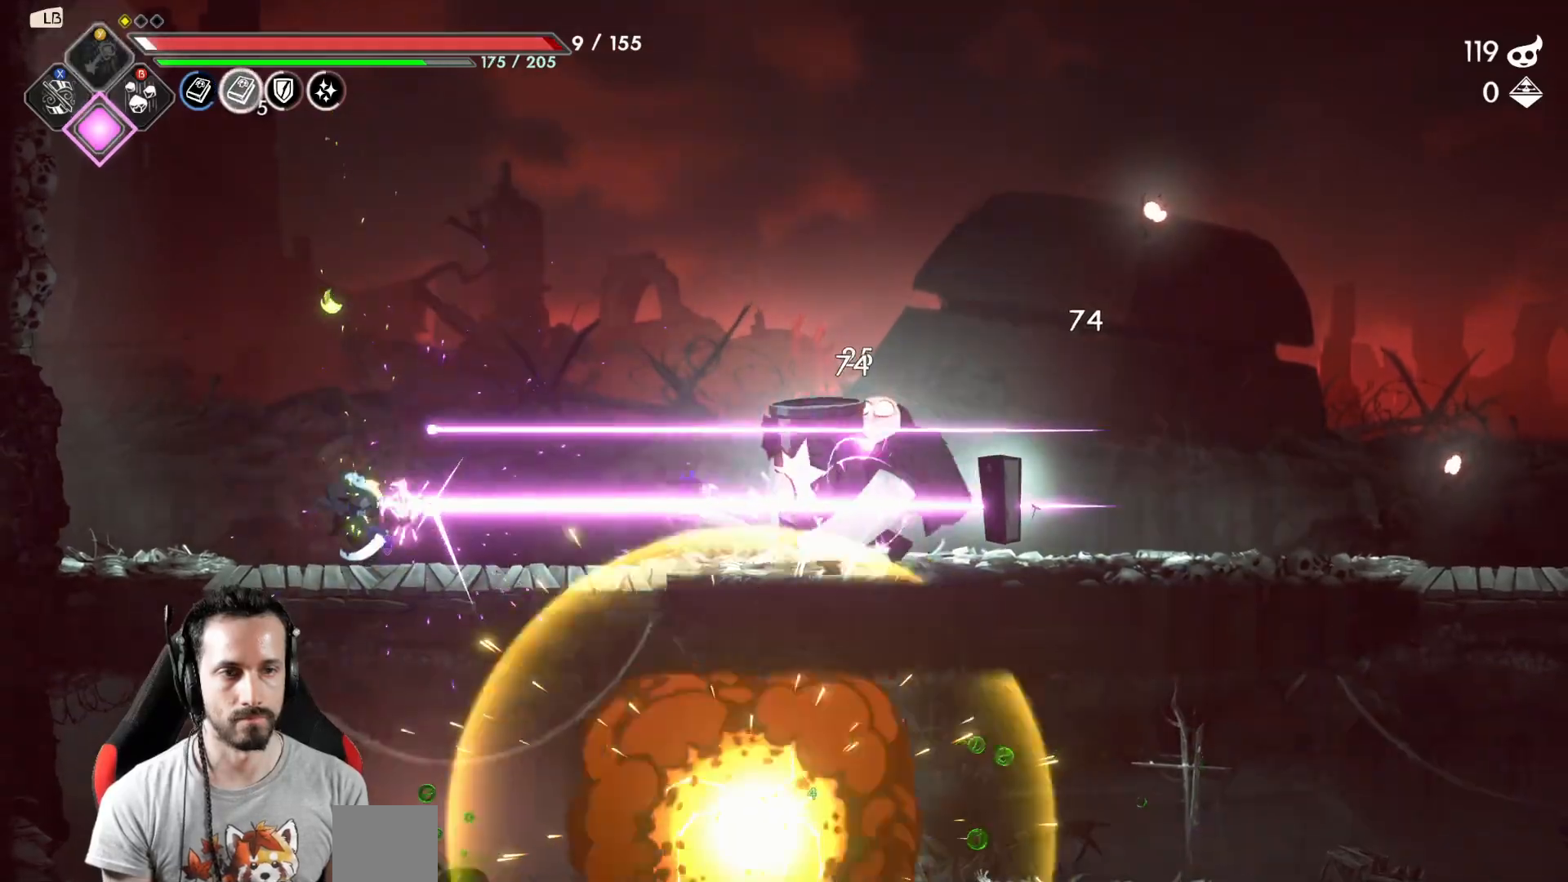
{"dt_ms": 500, "buttons": ["A"], "left_stick": "right", "right_stick": "center", "events": [[100, "left_stick", "right"], [183, "A", "down"]]}
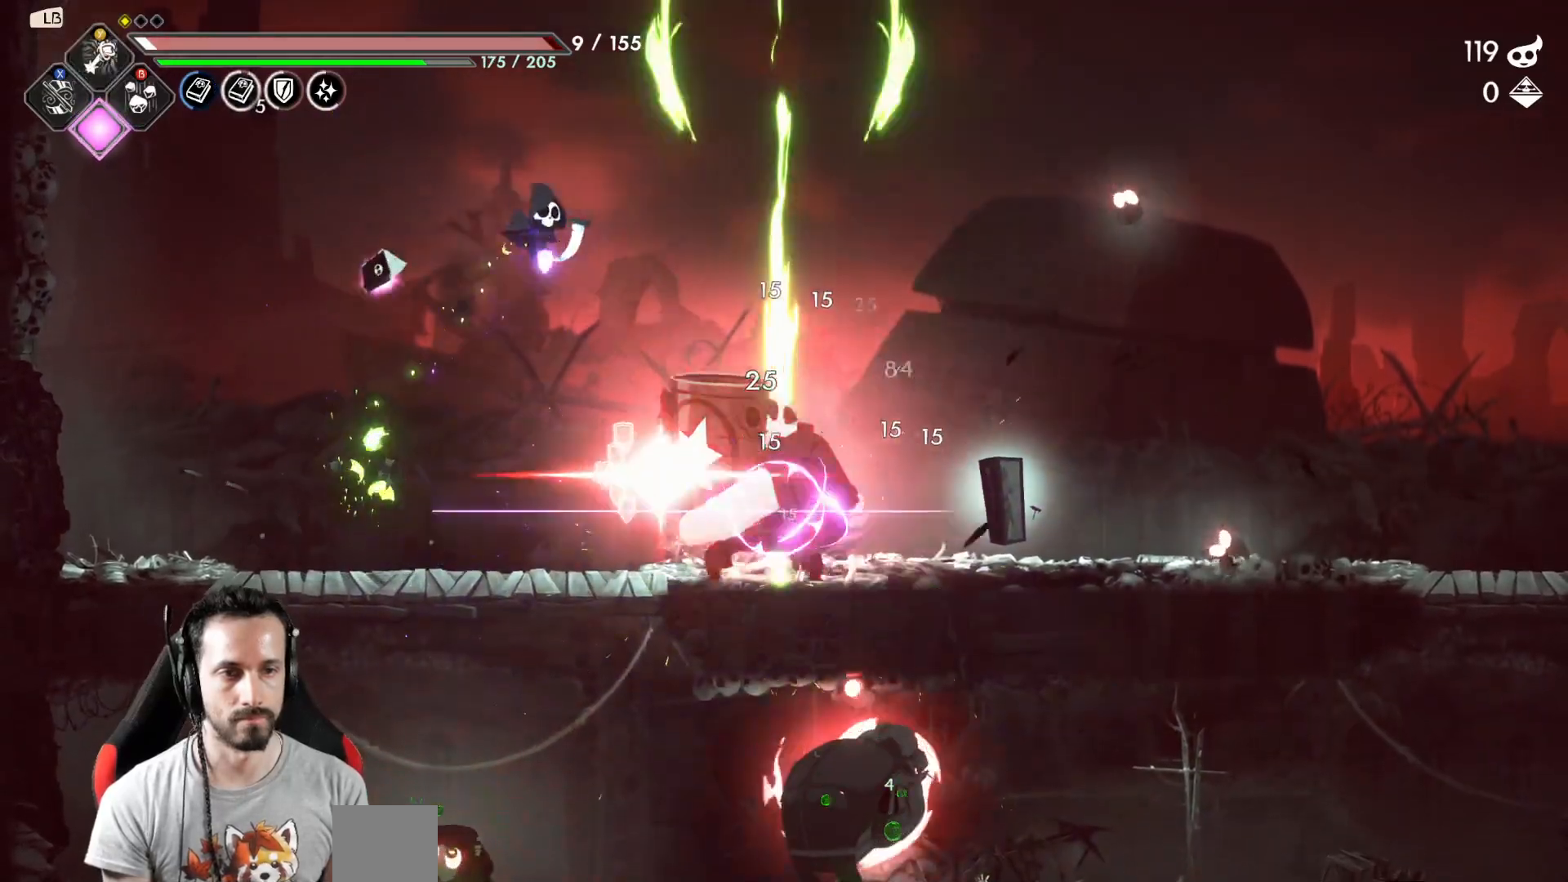
{"dt_ms": 500, "buttons": [], "left_stick": "right", "right_stick": "center", "events": [[17, "A", "up"], [133, "R2", "down"], [317, "R2", "up"]]}
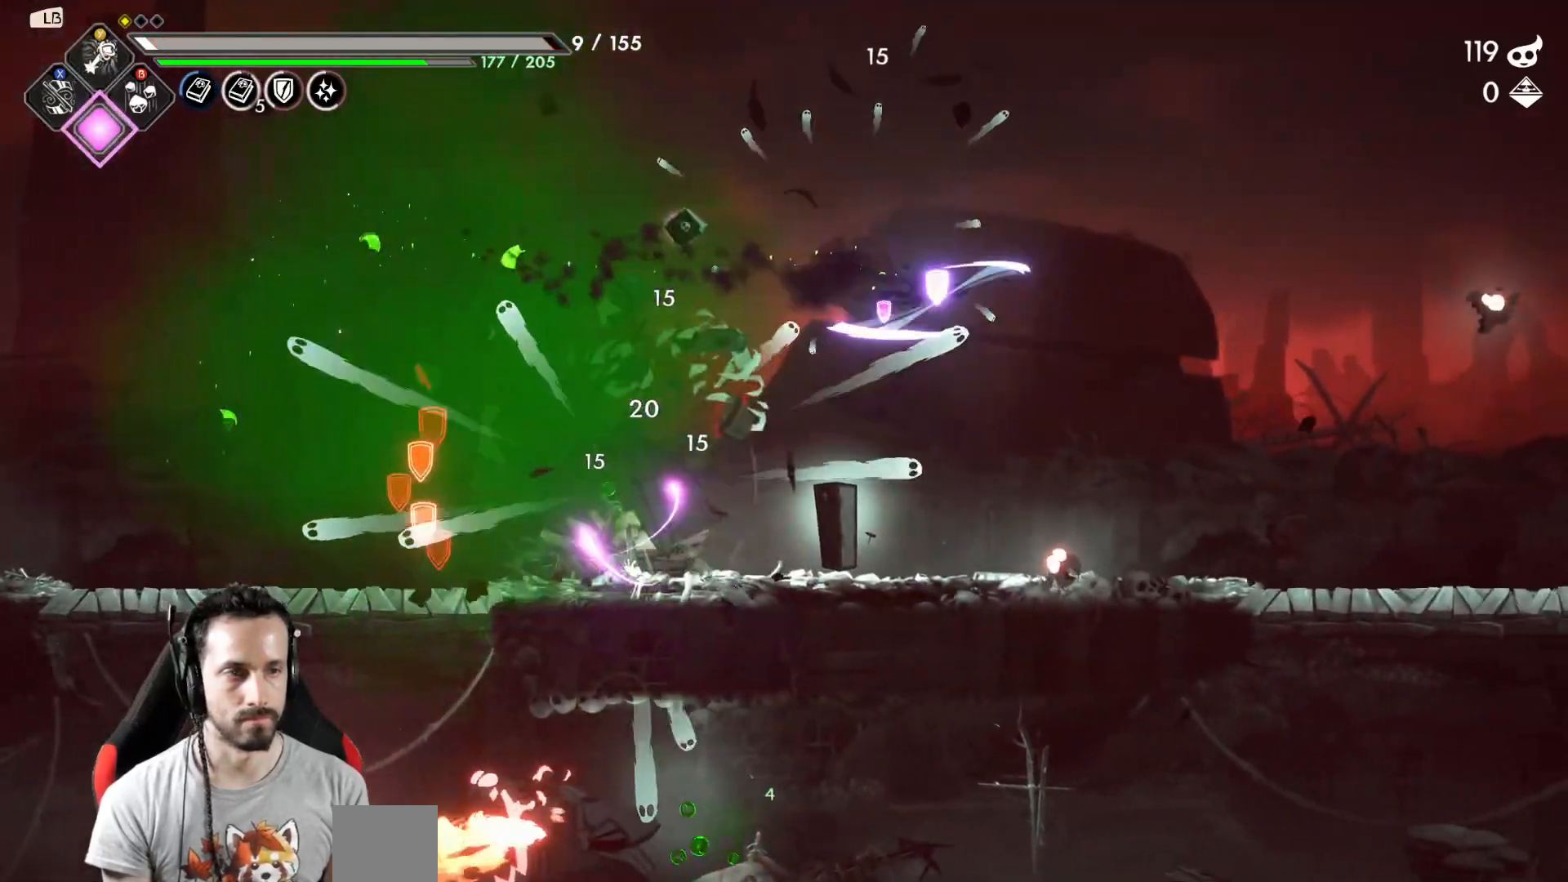
{"dt_ms": 500, "buttons": [], "left_stick": "right", "right_stick": "center", "events": [[17, "X", "down"], [133, "X", "up"]]}
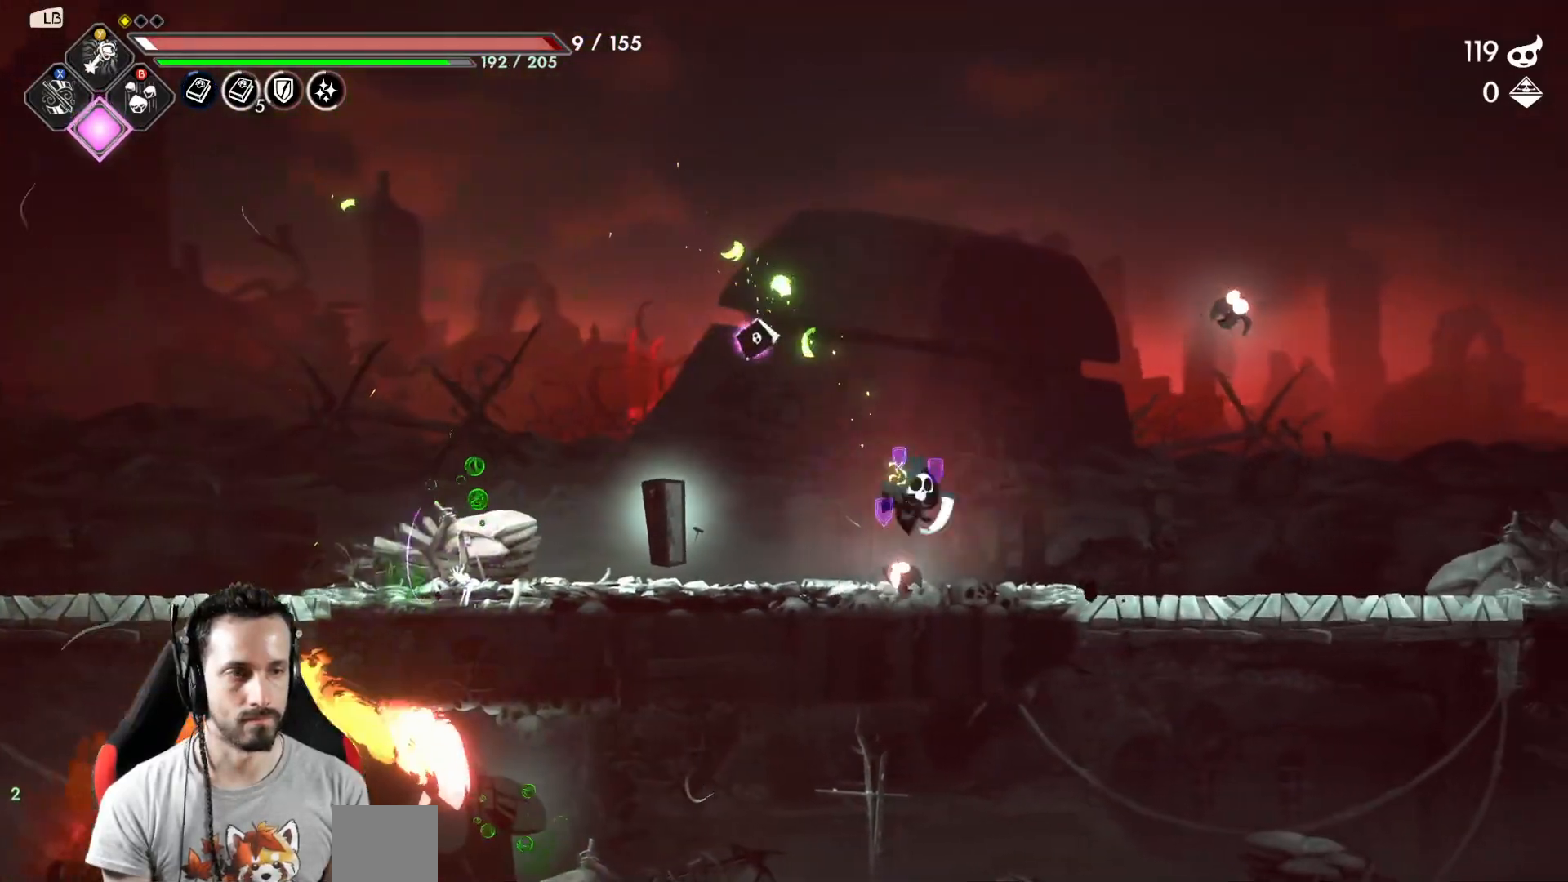
{"dt_ms": 500, "buttons": [], "left_stick": "right", "right_stick": "center", "events": [[17, "X", "down"], [150, "X", "up"]]}
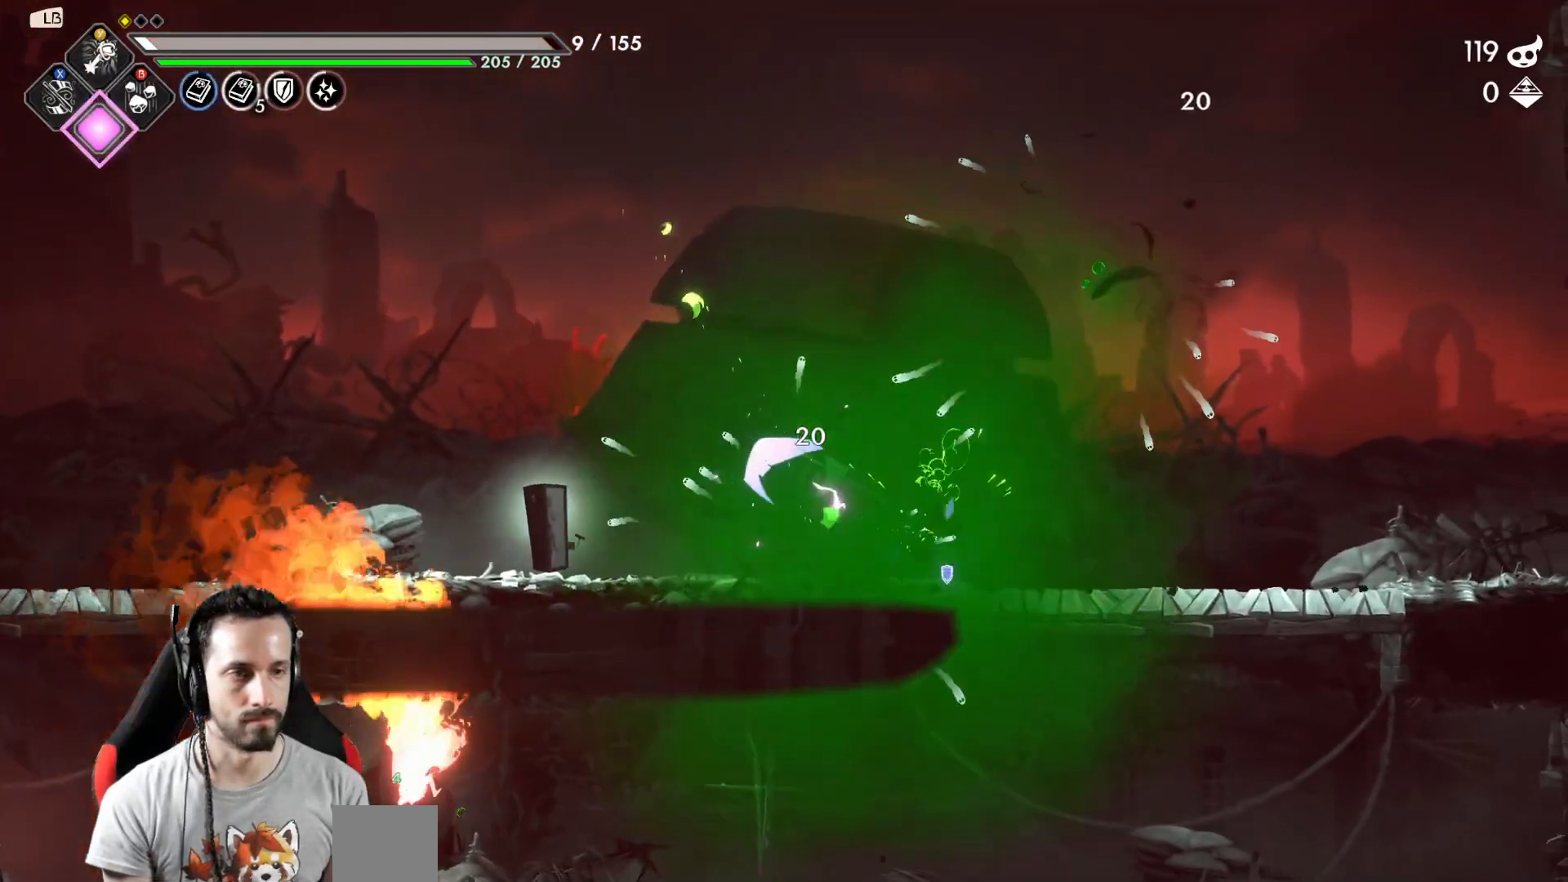
{"dt_ms": 500, "buttons": ["A"], "left_stick": "down", "right_stick": "center", "events": [[433, "left_stick", "down"], [467, "A", "down"]]}